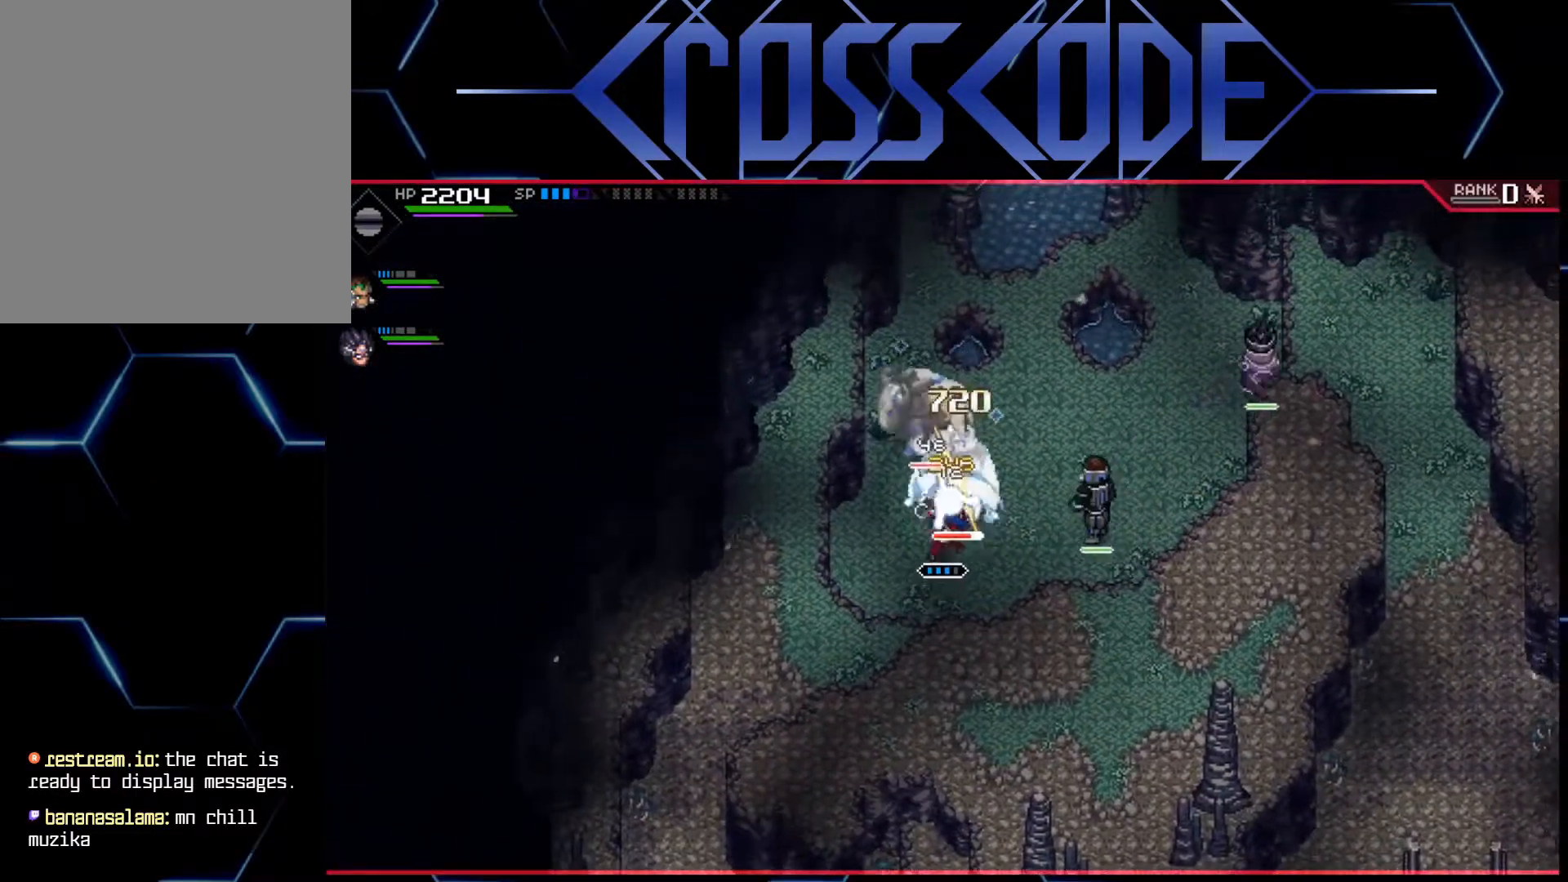
Gameplay with a controller (Xbox layout); each line is a JSON object with the inputs held at the frame after it. "events" lists button and stick changes between this image and that frame as [ms after this image, input, new state], when the widget could be followed in between.
{"buttons": ["R2"], "left_stick": "up-right", "right_stick": "center", "events": [[33, "X", "up"], [83, "X", "down"], [150, "X", "up"], [200, "X", "down"], [267, "X", "up"], [333, "X", "down"], [367, "X", "up"], [400, "R2", "down"]]}
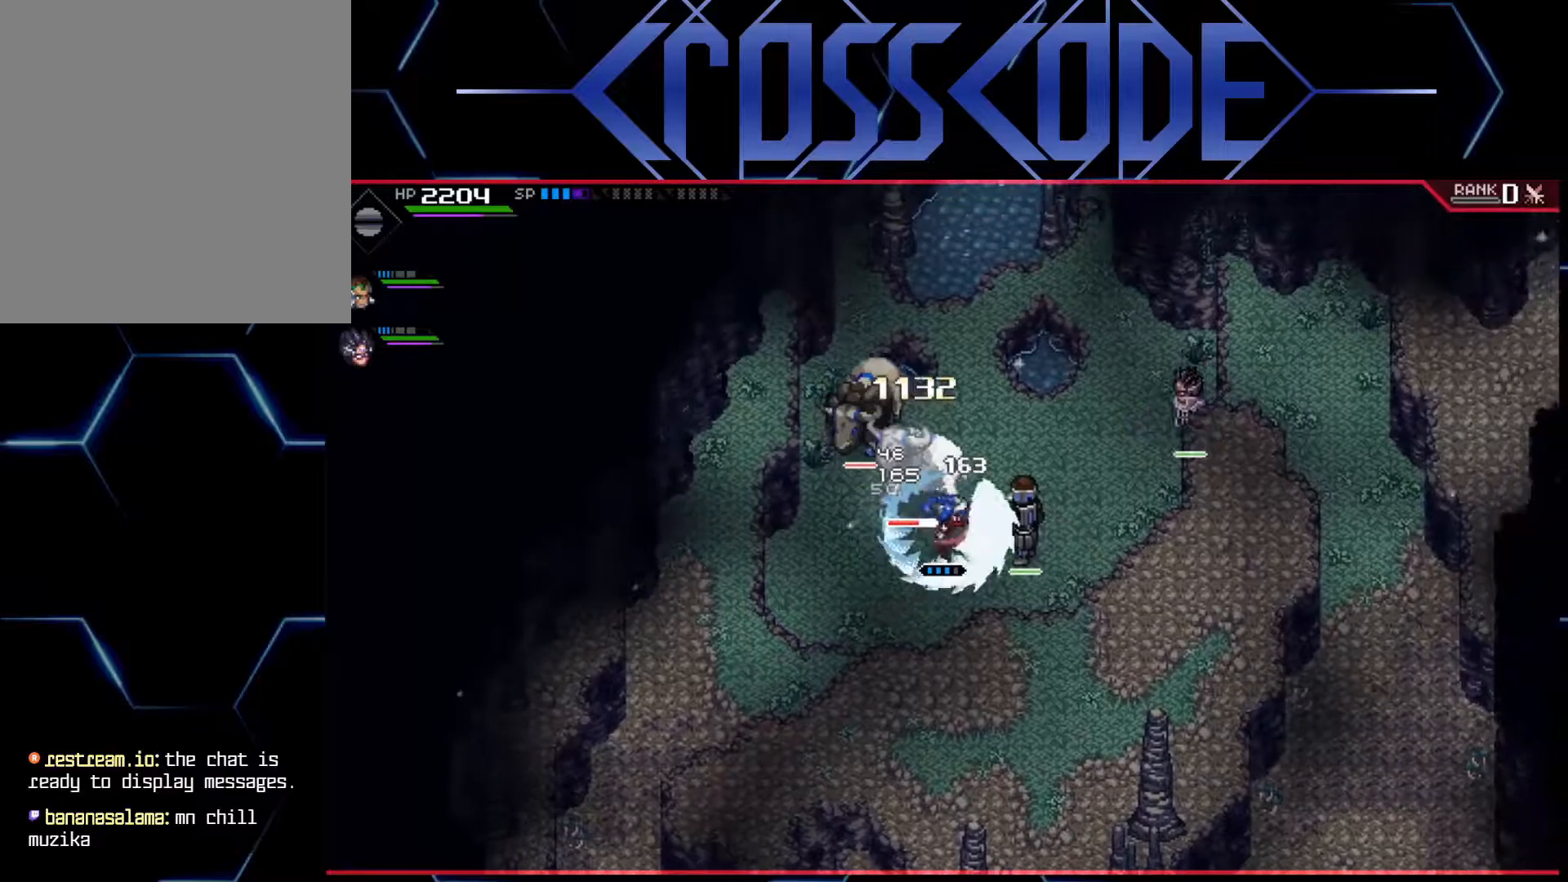
{"buttons": [], "left_stick": "up-right", "right_stick": "center", "events": [[17, "left_stick", "up"], [50, "R2", "up"], [317, "left_stick", "up-right"]]}
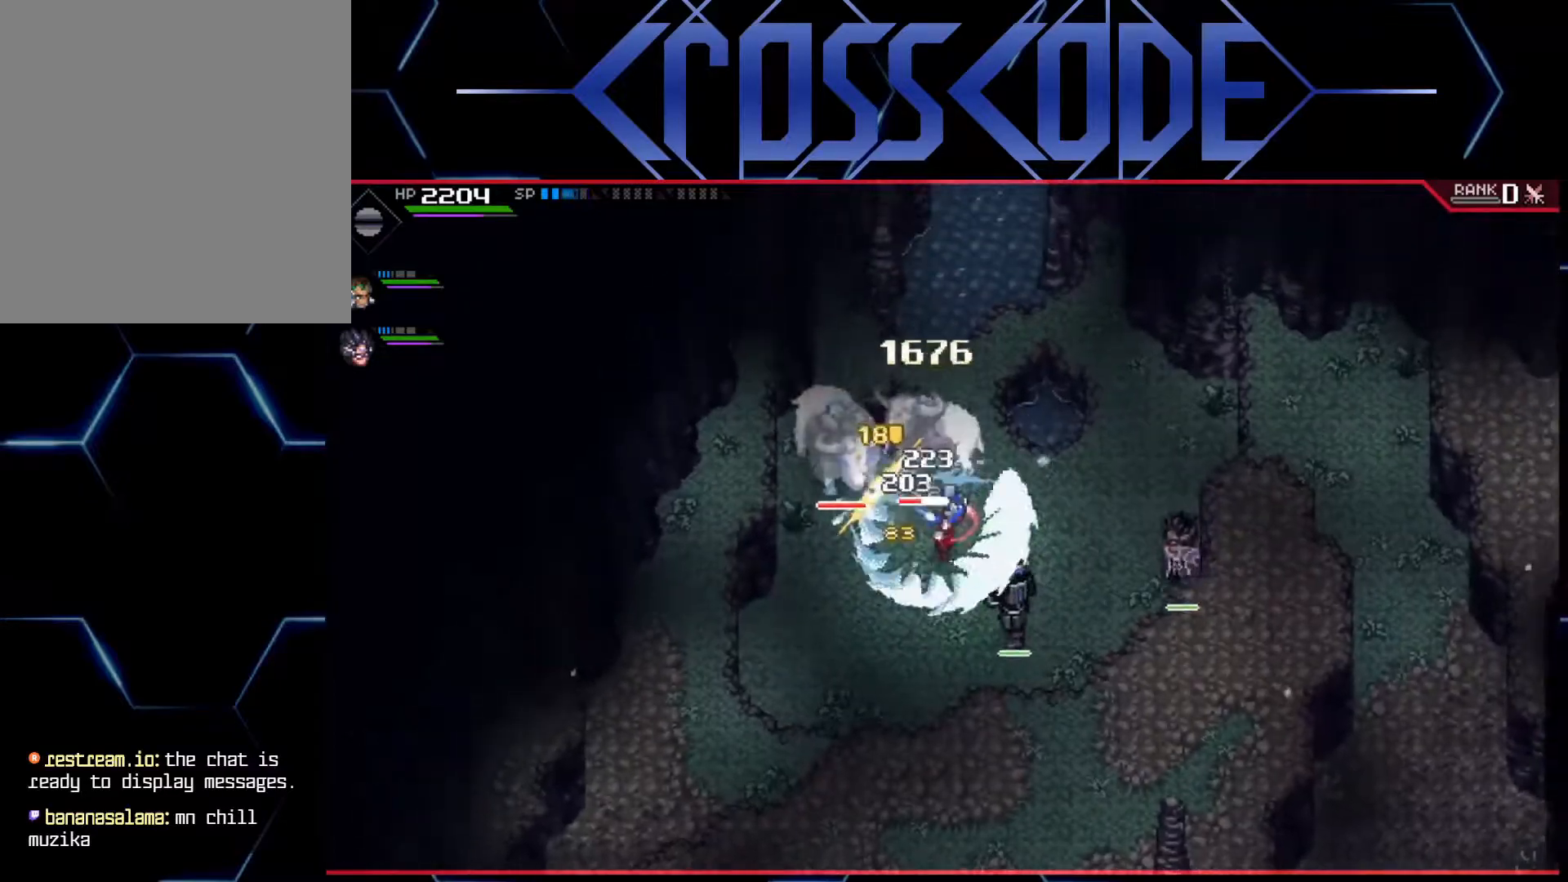
{"buttons": [], "left_stick": "up-right", "right_stick": "center", "events": []}
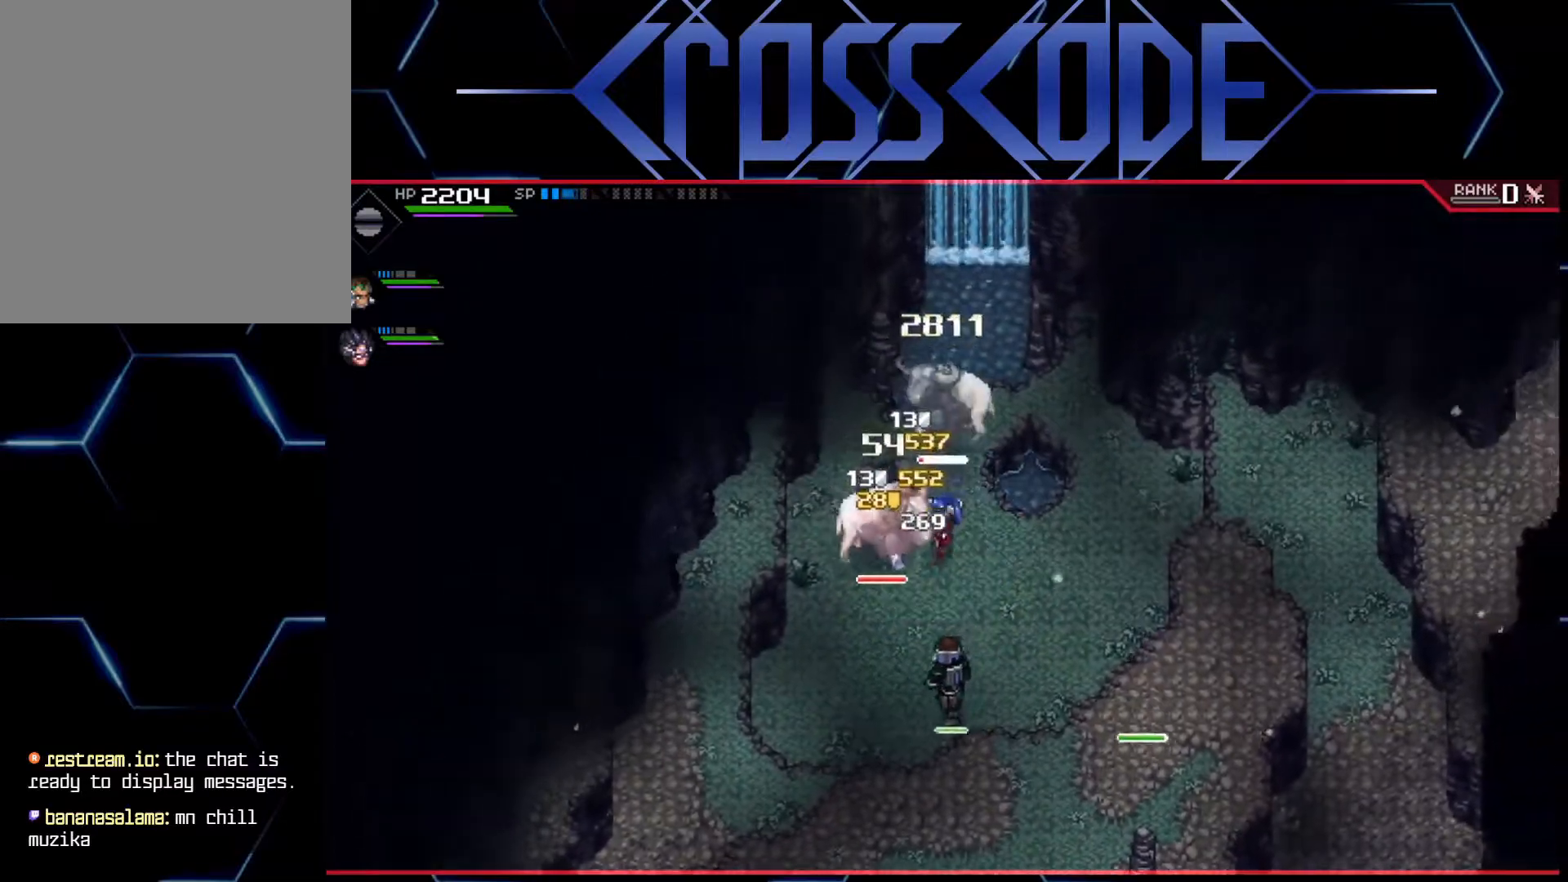
{"buttons": ["X"], "left_stick": "up", "right_stick": "center", "events": [[17, "left_stick", "up"], [100, "X", "down"], [183, "X", "up"], [233, "X", "down"], [300, "X", "up"], [350, "X", "down"], [417, "X", "up"], [467, "X", "down"]]}
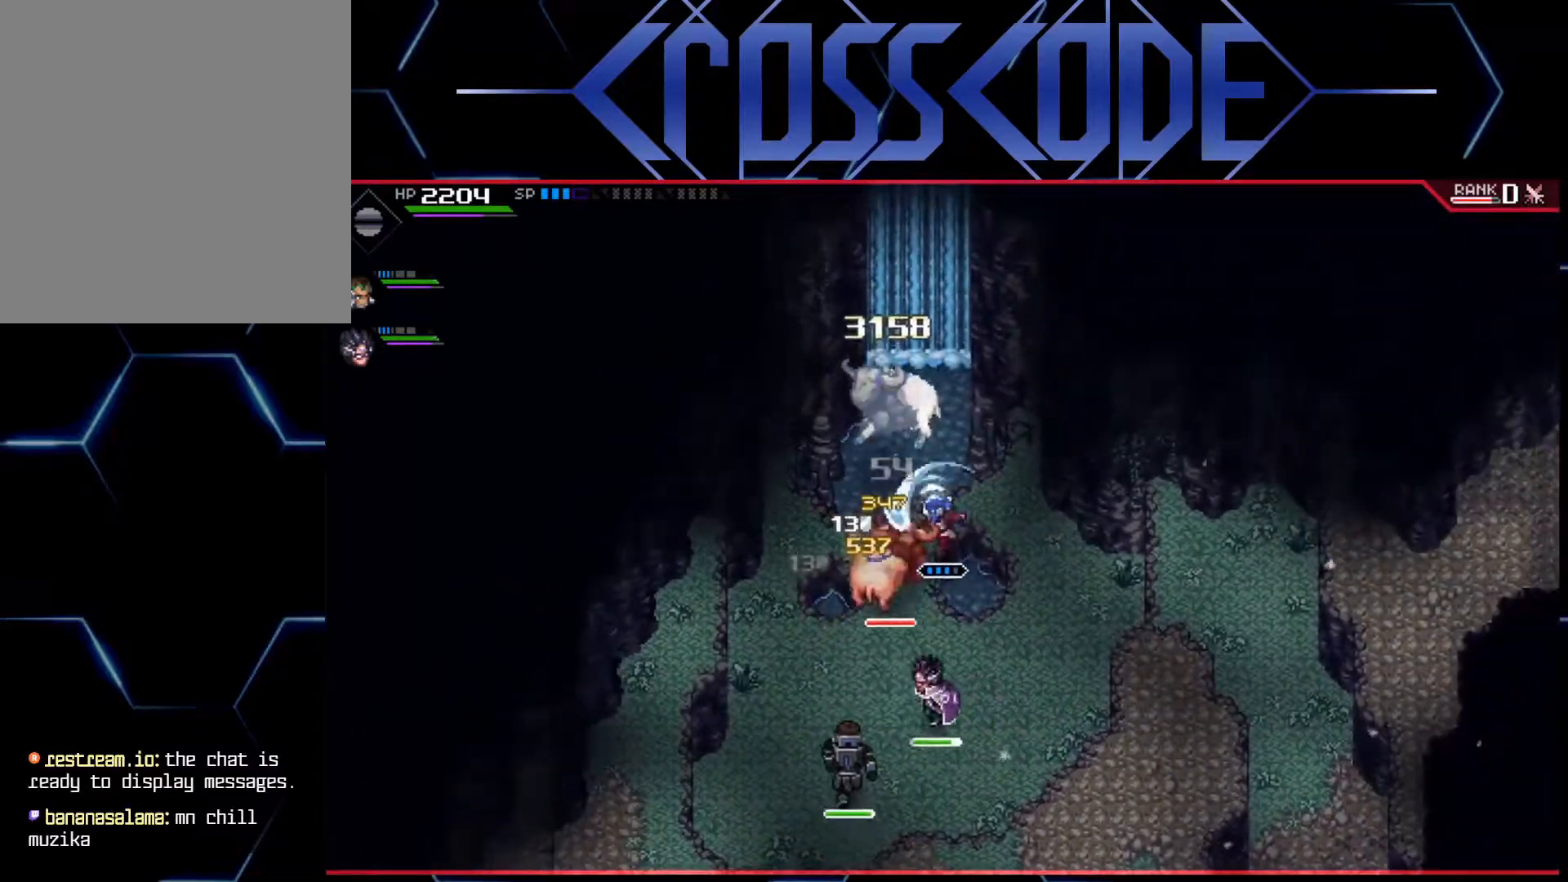
{"buttons": ["L1"], "left_stick": "down-right", "right_stick": "center", "events": [[33, "X", "up"], [117, "left_stick", "right"], [133, "L1", "down"], [233, "L1", "up"], [433, "left_stick", "down-right"], [467, "L1", "down"]]}
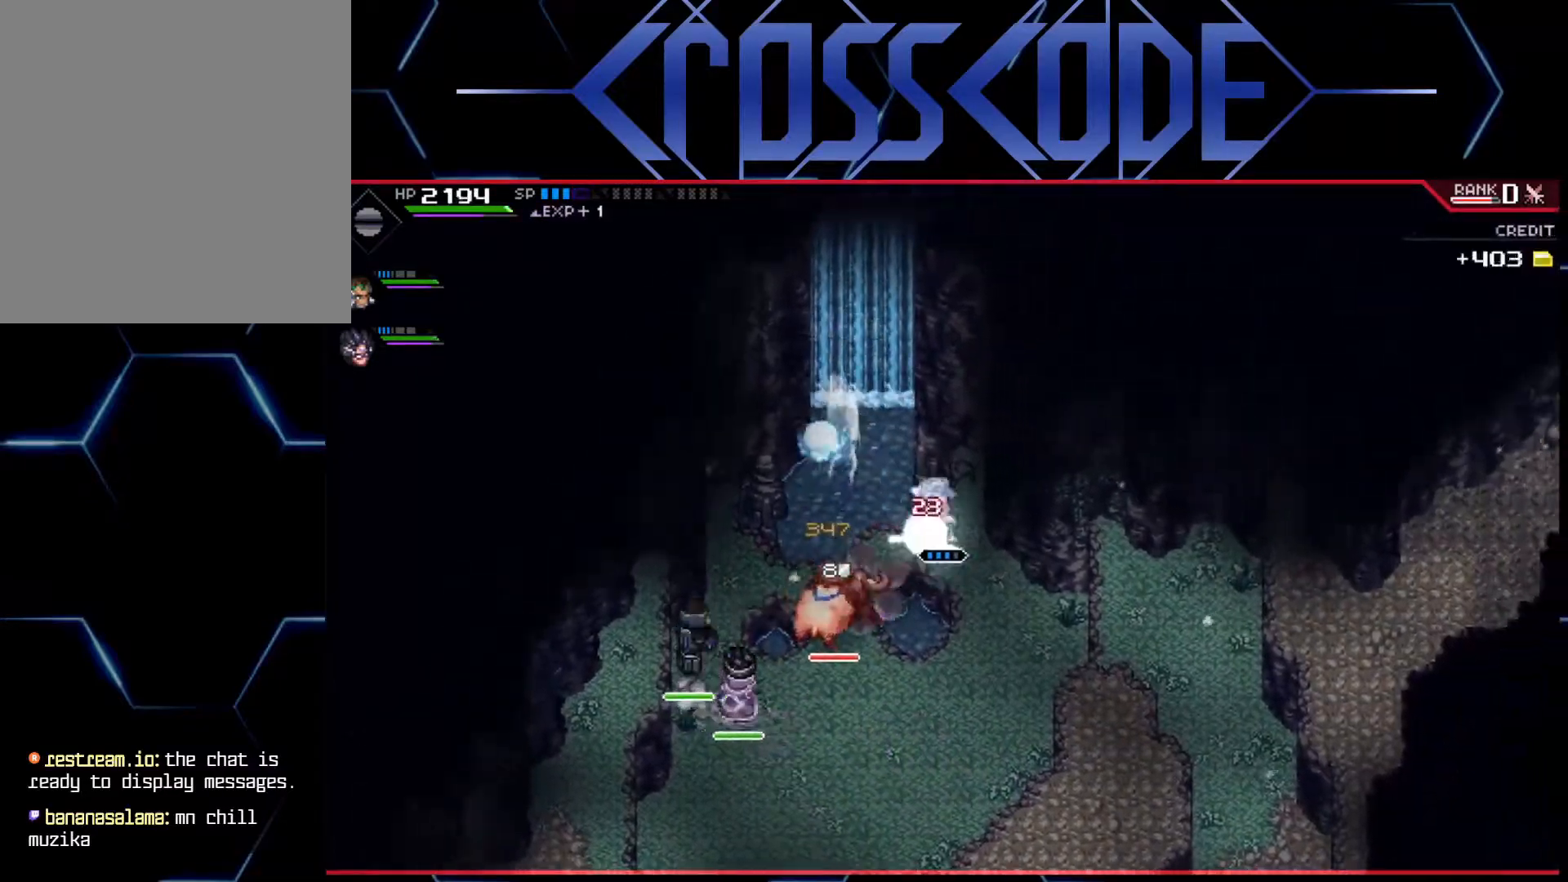
{"buttons": [], "left_stick": "down-right", "right_stick": "center", "events": [[83, "L1", "up"], [167, "L1", "down"], [283, "L1", "up"]]}
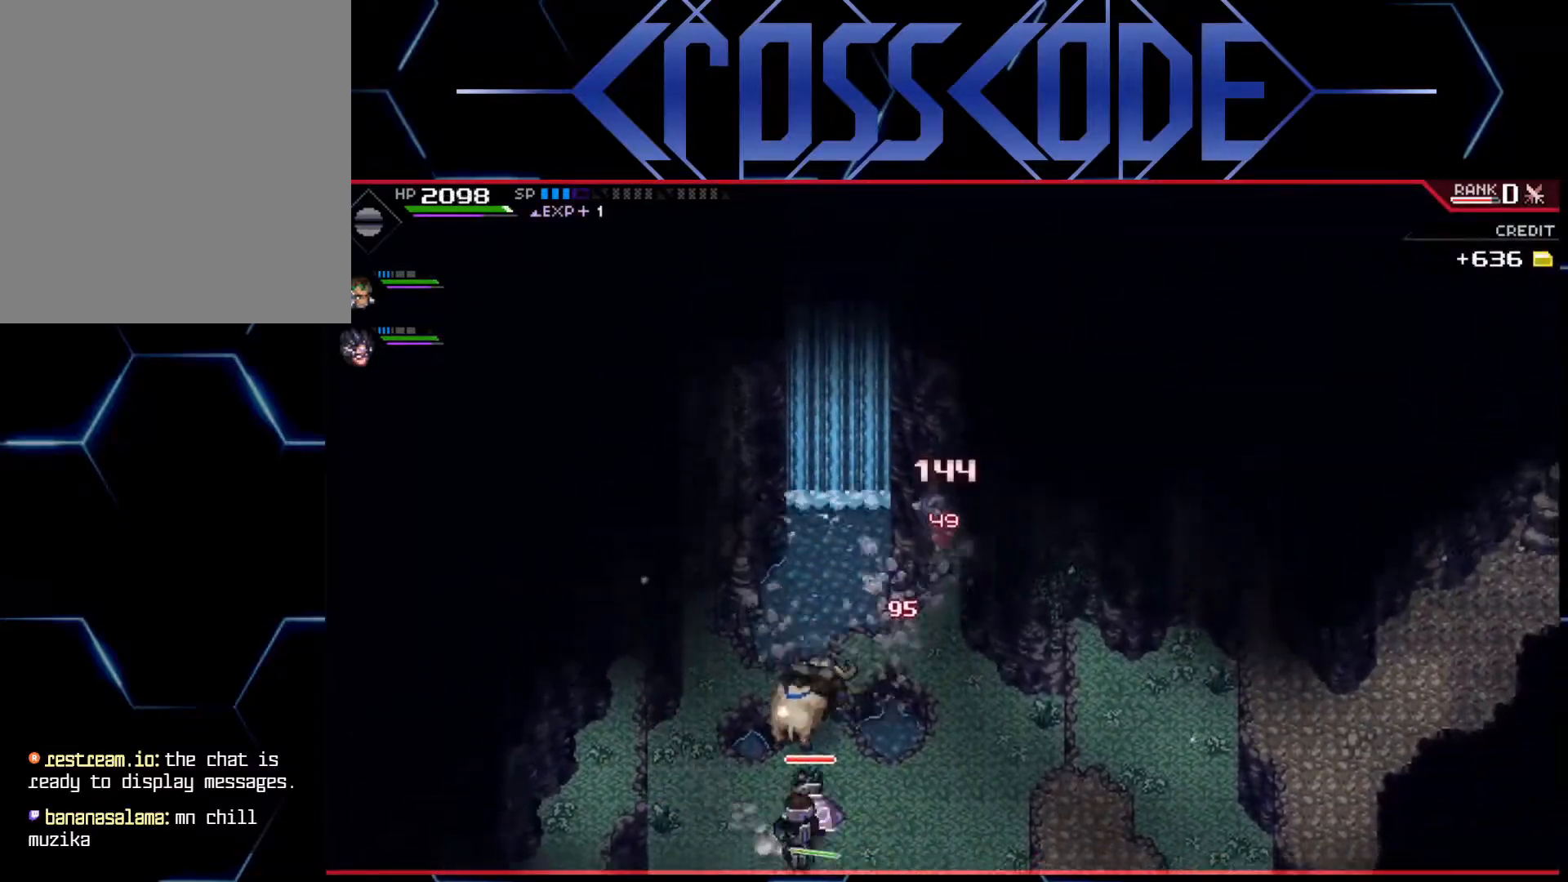
{"buttons": [], "left_stick": "down-right", "right_stick": "center", "events": []}
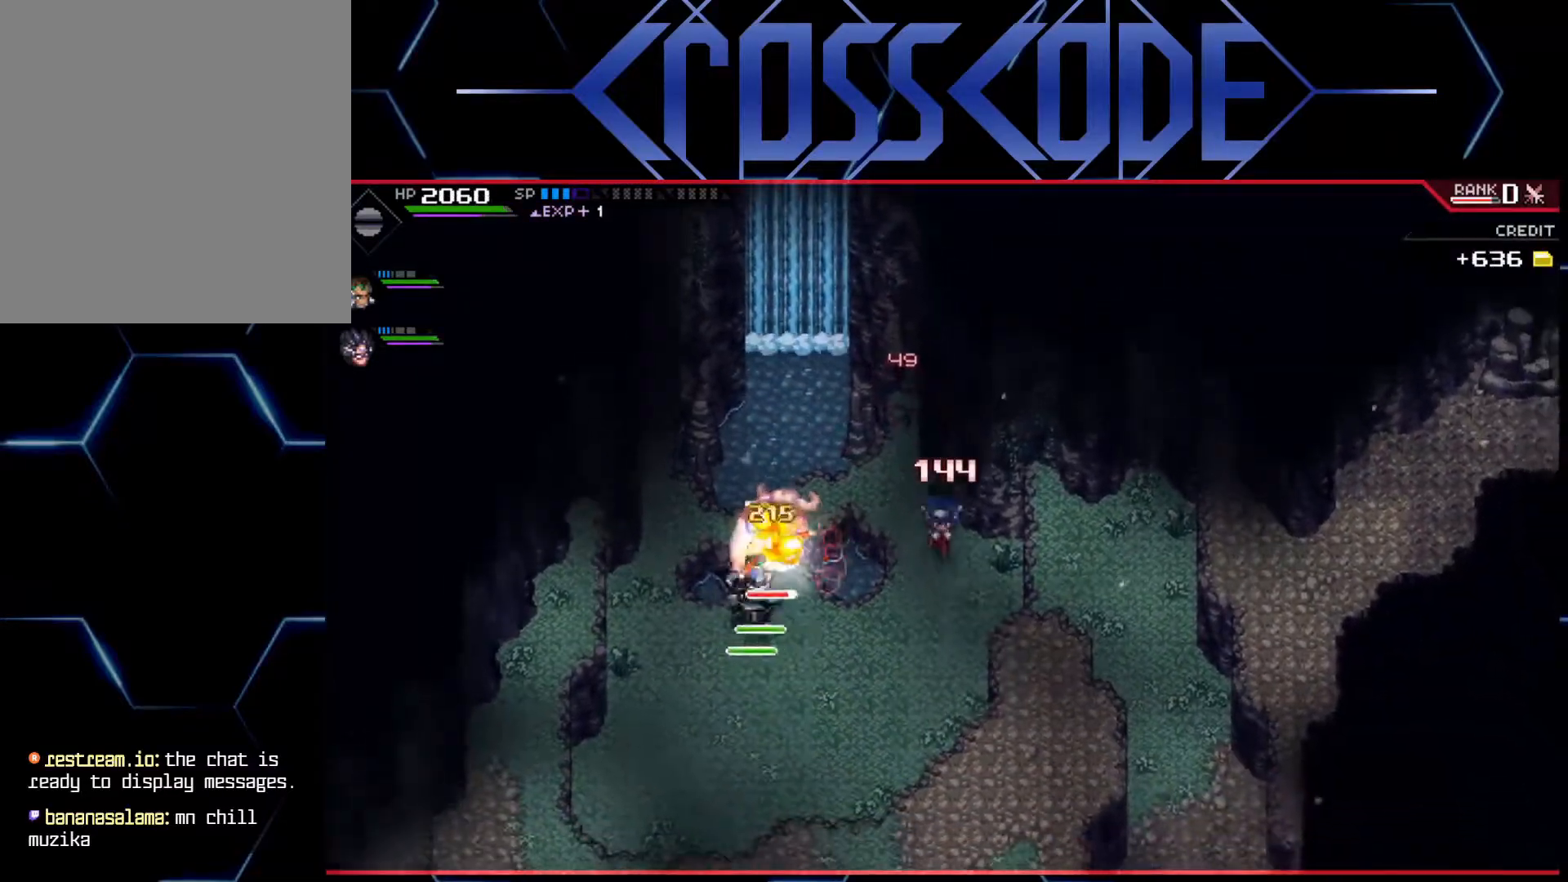
{"buttons": [], "left_stick": "up-left", "right_stick": "center", "events": [[50, "left_stick", "down-left"], [483, "left_stick", "up-left"]]}
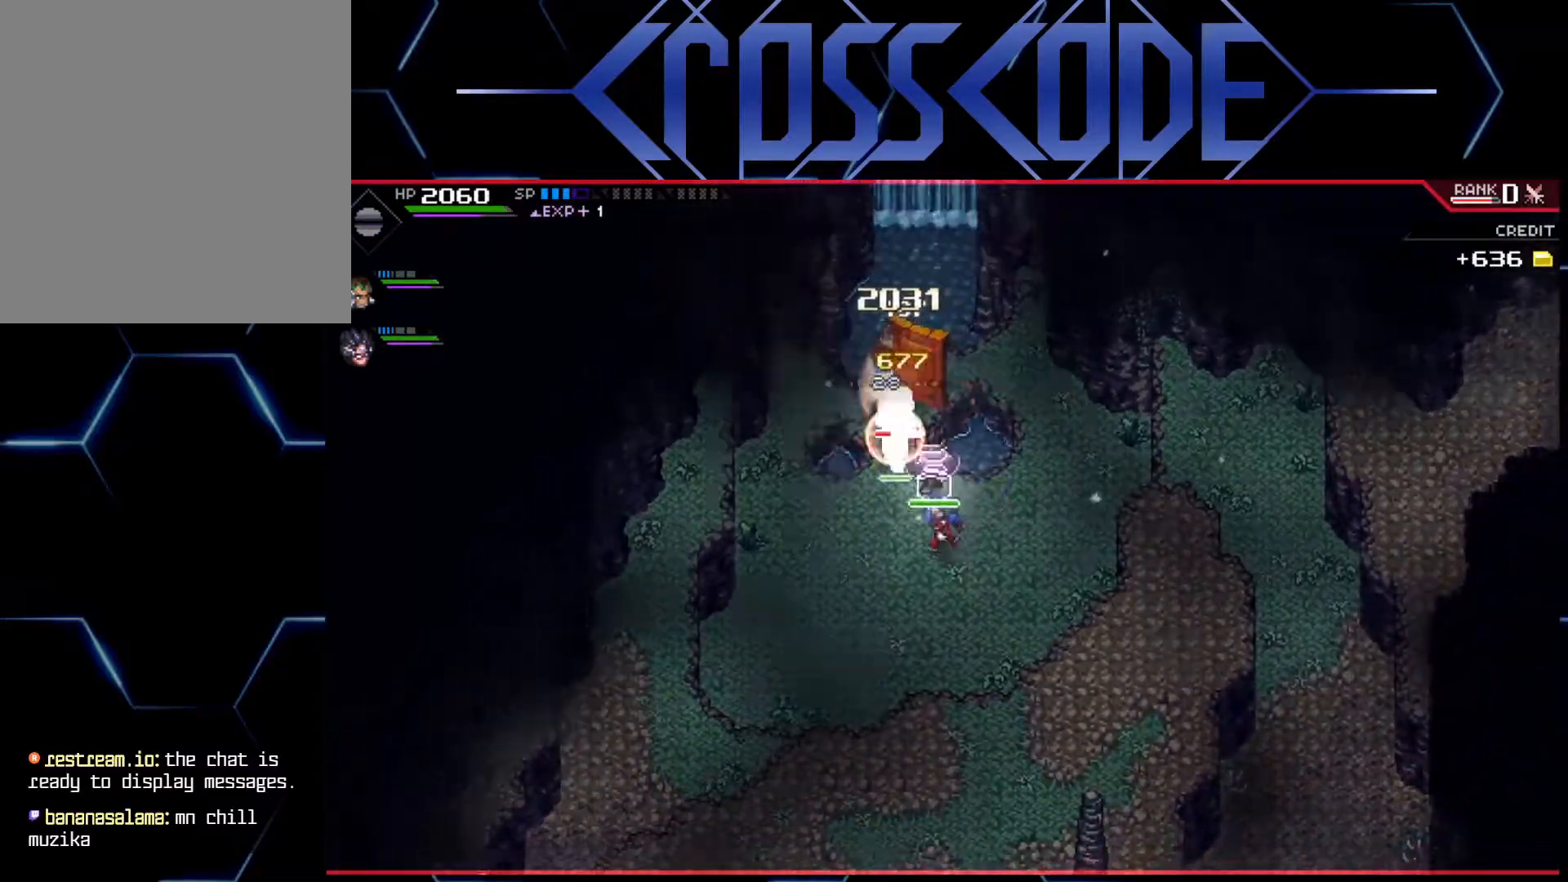
{"buttons": [], "left_stick": "up", "right_stick": "center", "events": [[67, "left_stick", "up"]]}
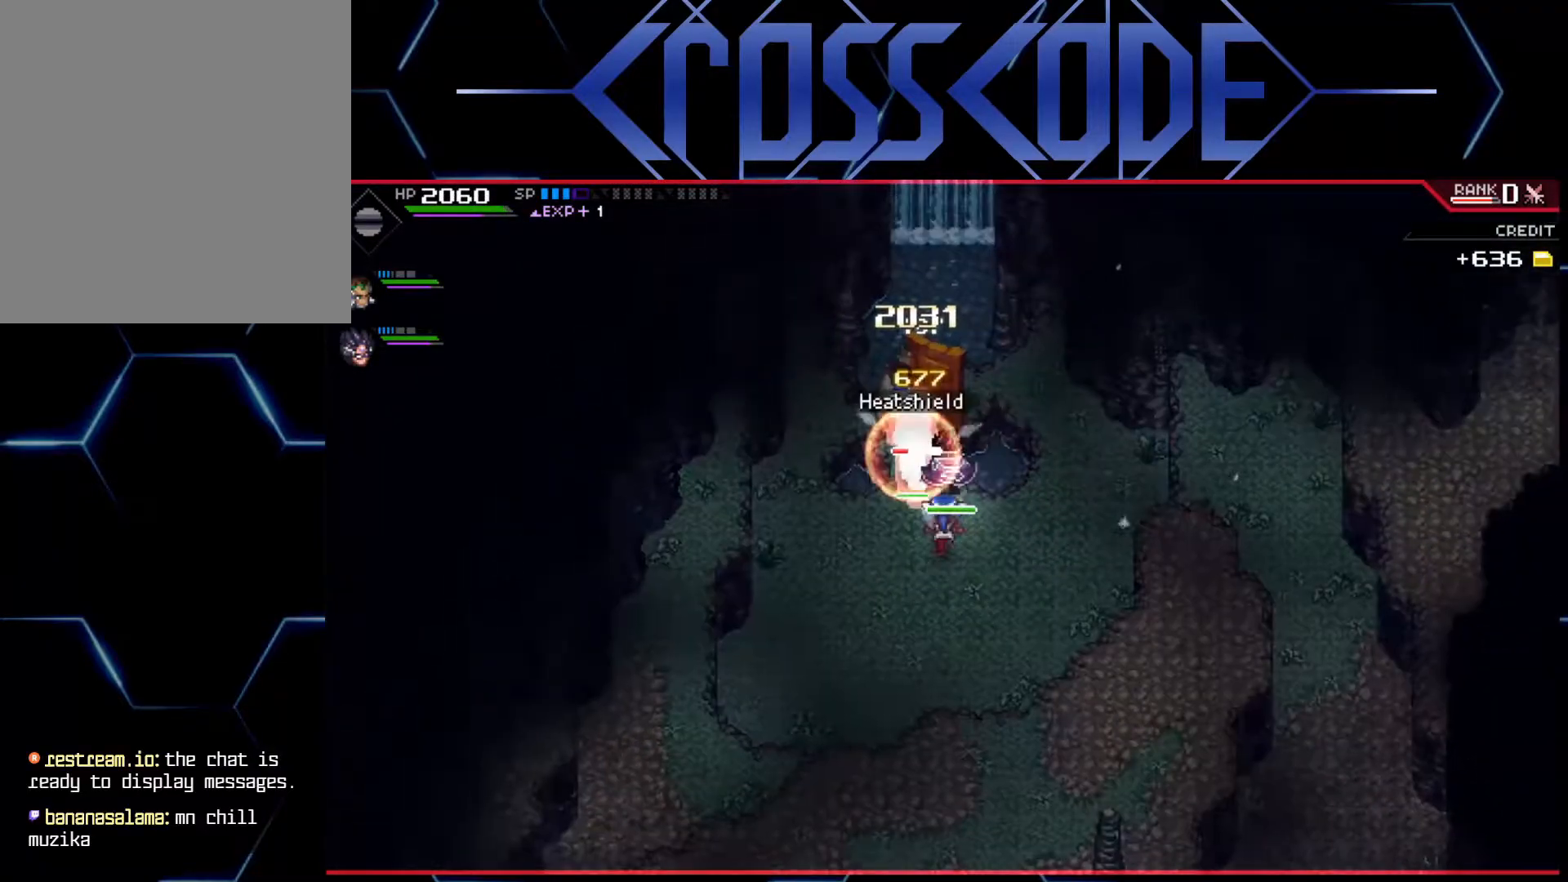
{"buttons": [], "left_stick": "down", "right_stick": "center", "events": [[133, "X", "down"], [200, "X", "up"], [250, "X", "down"], [250, "left_stick", "center"], [317, "X", "up"], [383, "left_stick", "down"]]}
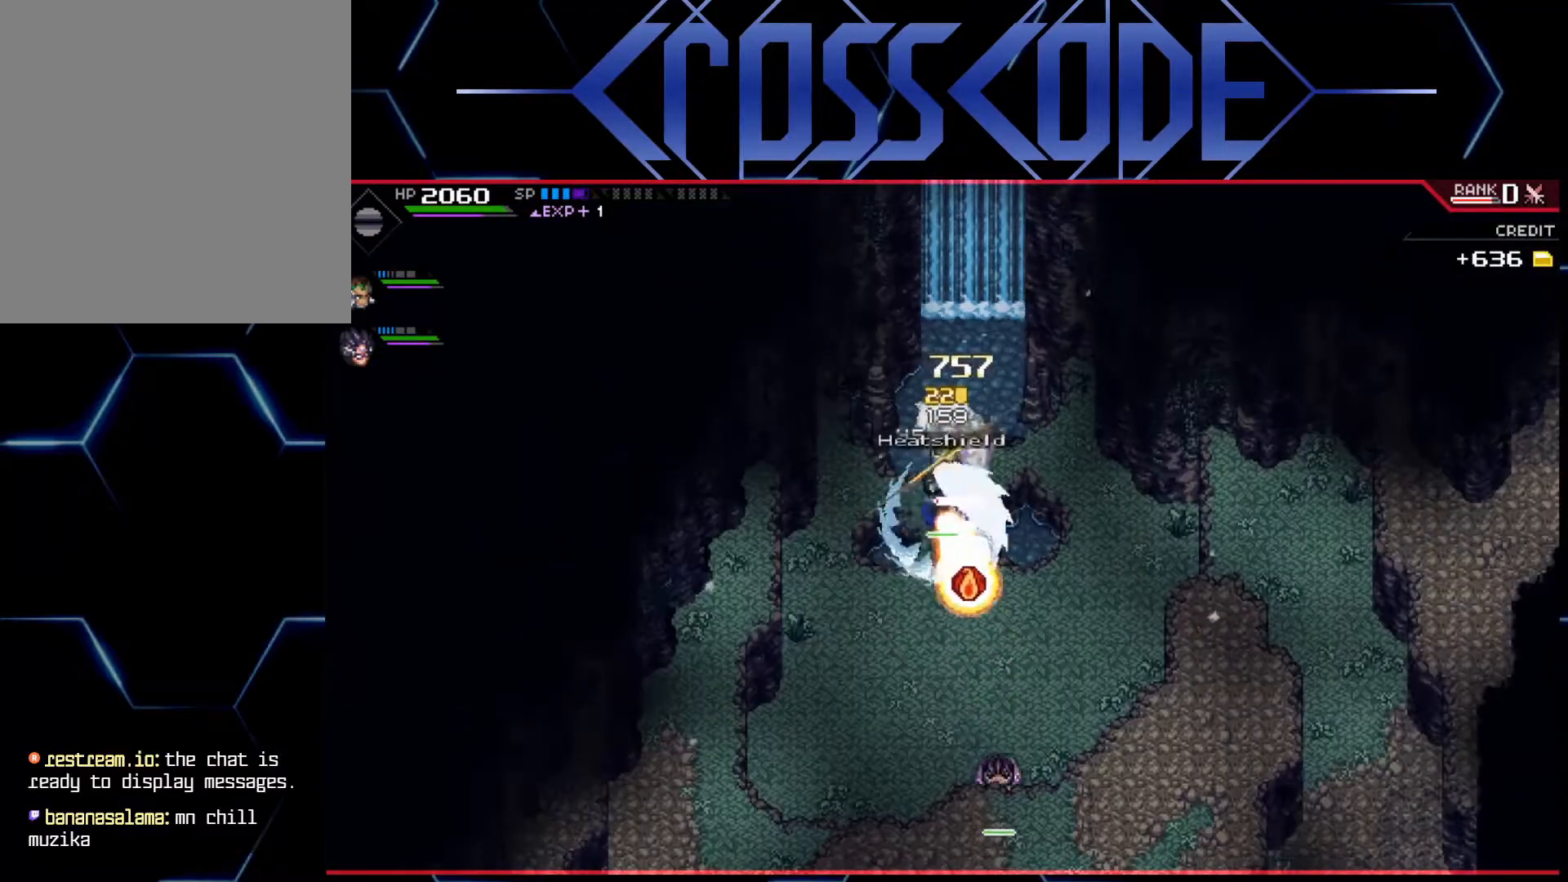
{"buttons": ["L1", "L3"], "left_stick": "down-left", "right_stick": "center", "events": [[433, "L1", "down"], [467, "L3", "down"], [467, "left_stick", "down-left"]]}
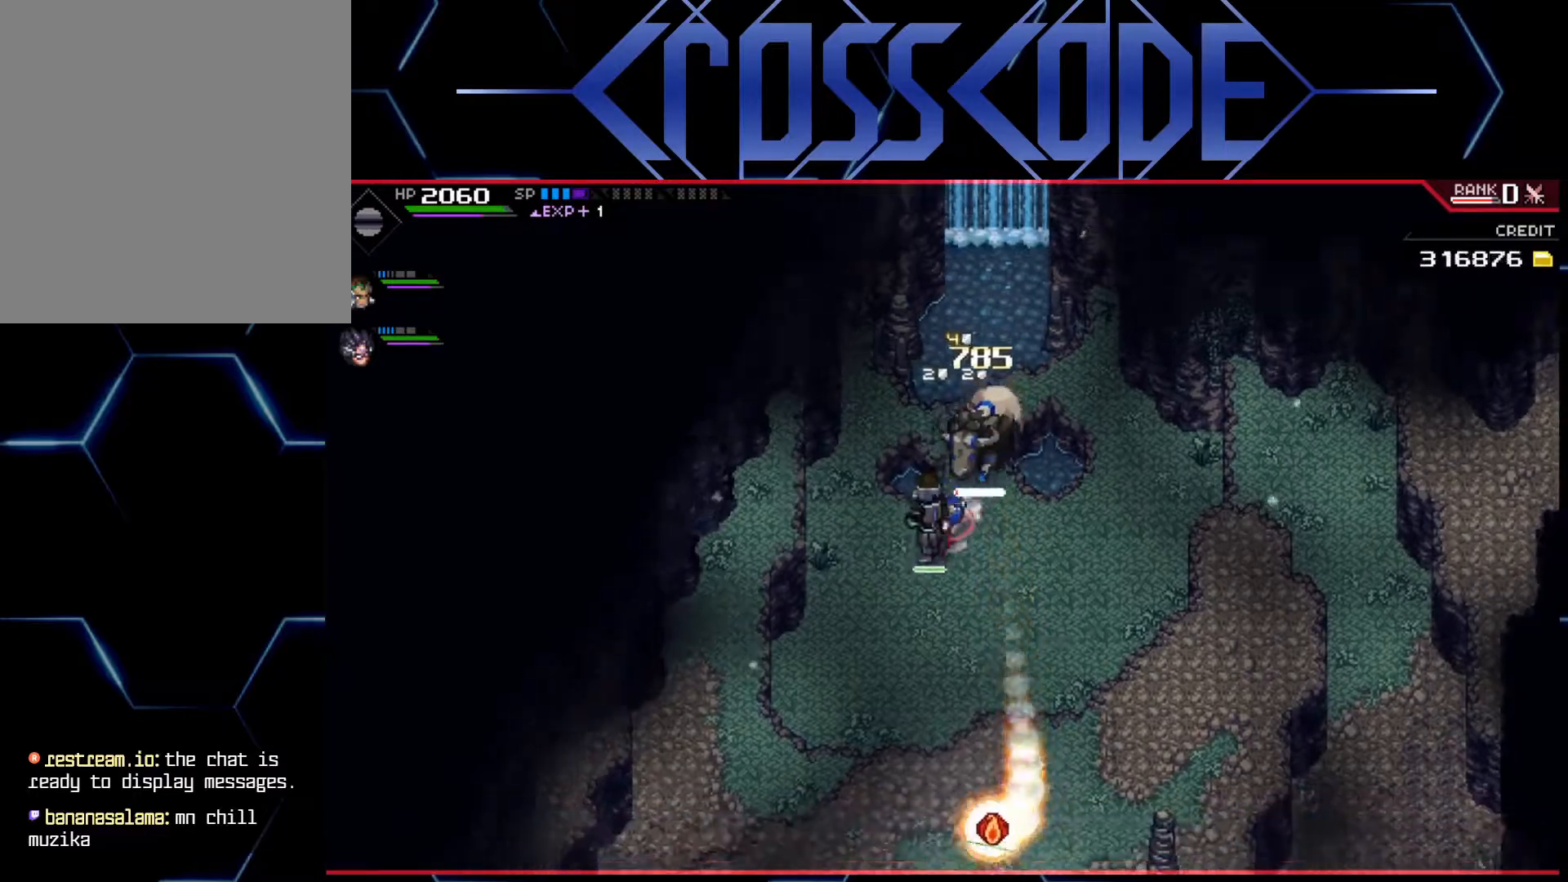
{"buttons": [], "left_stick": "right", "right_stick": "center", "events": [[67, "L3", "up"], [83, "L1", "up"], [150, "L1", "down"], [267, "L1", "up"], [333, "left_stick", "right"]]}
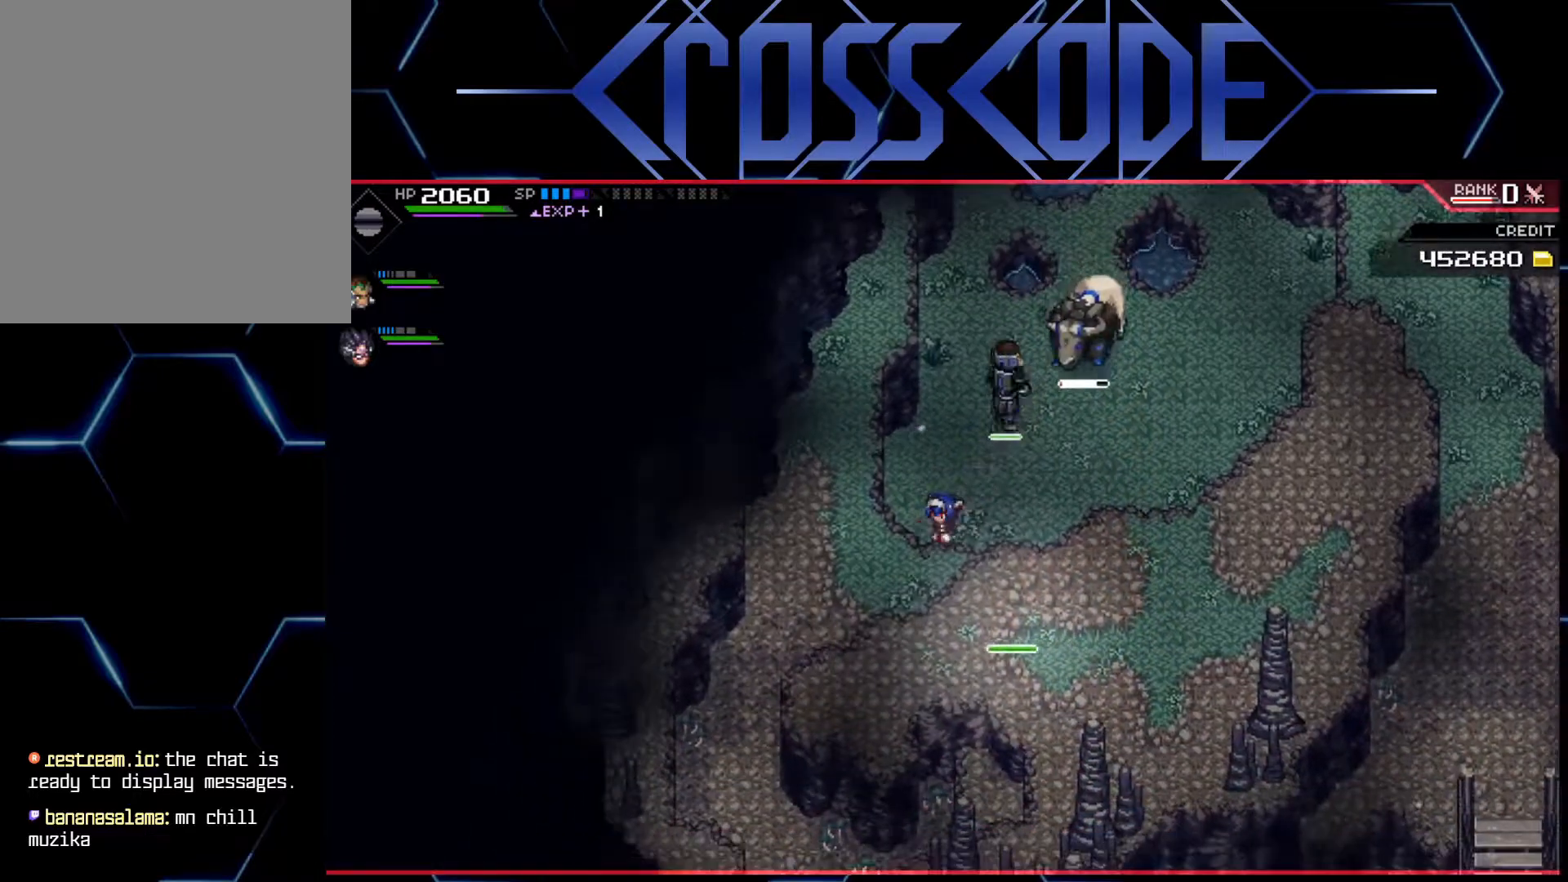
{"buttons": ["L1"], "left_stick": "up-right", "right_stick": "center", "events": [[433, "L1", "down"], [450, "left_stick", "up-right"]]}
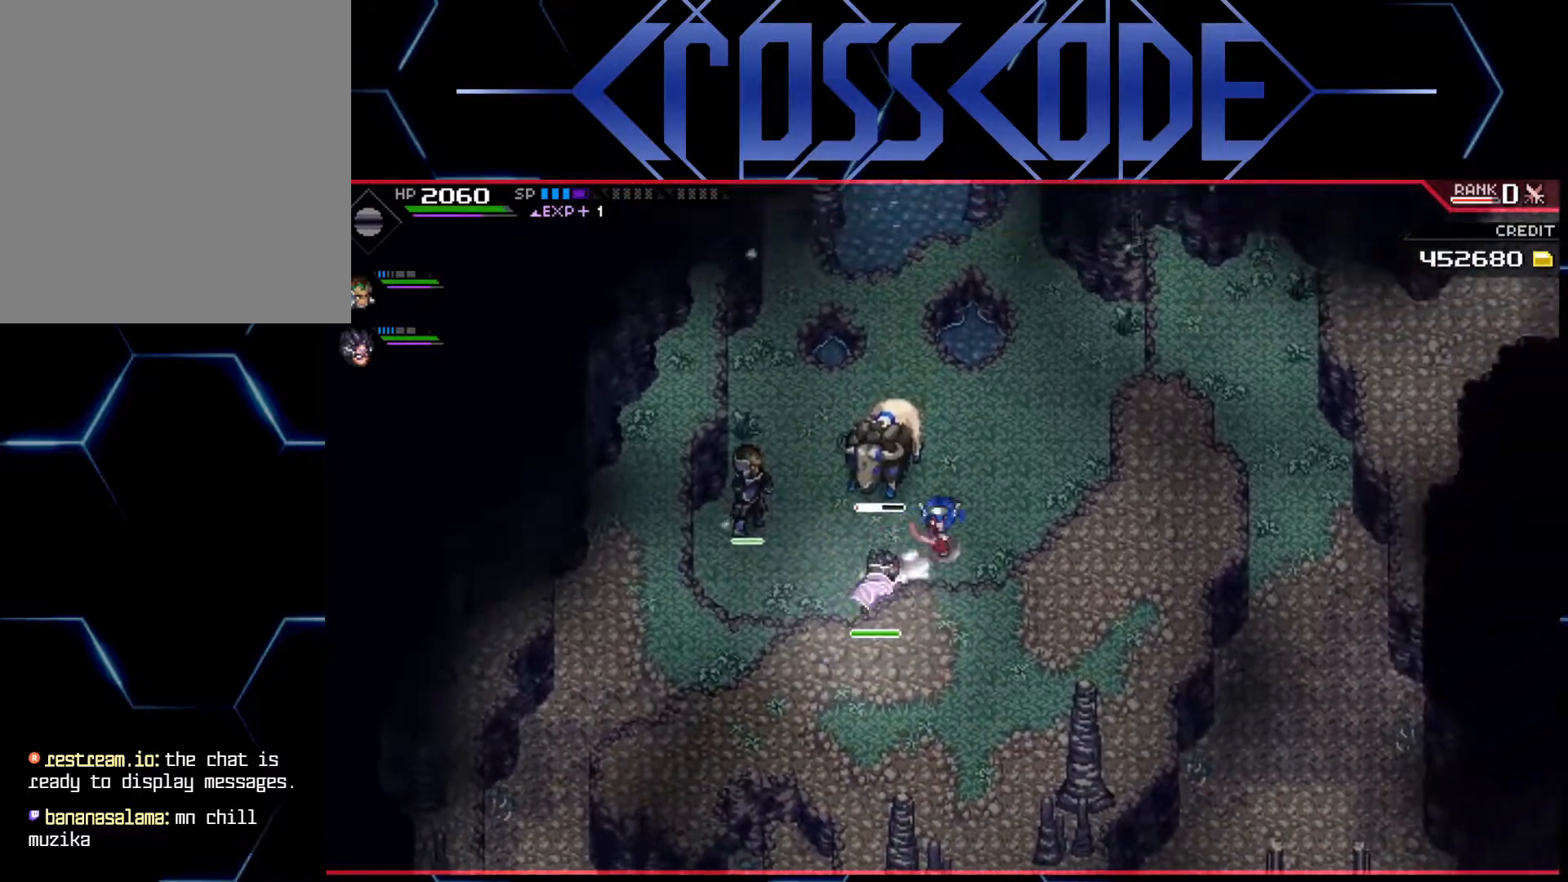
{"buttons": [], "left_stick": "up-left", "right_stick": "center", "events": [[33, "L1", "up"], [133, "L1", "down"], [217, "L1", "up"], [300, "left_stick", "up-left"], [383, "left_stick", "left"], [500, "left_stick", "up-left"]]}
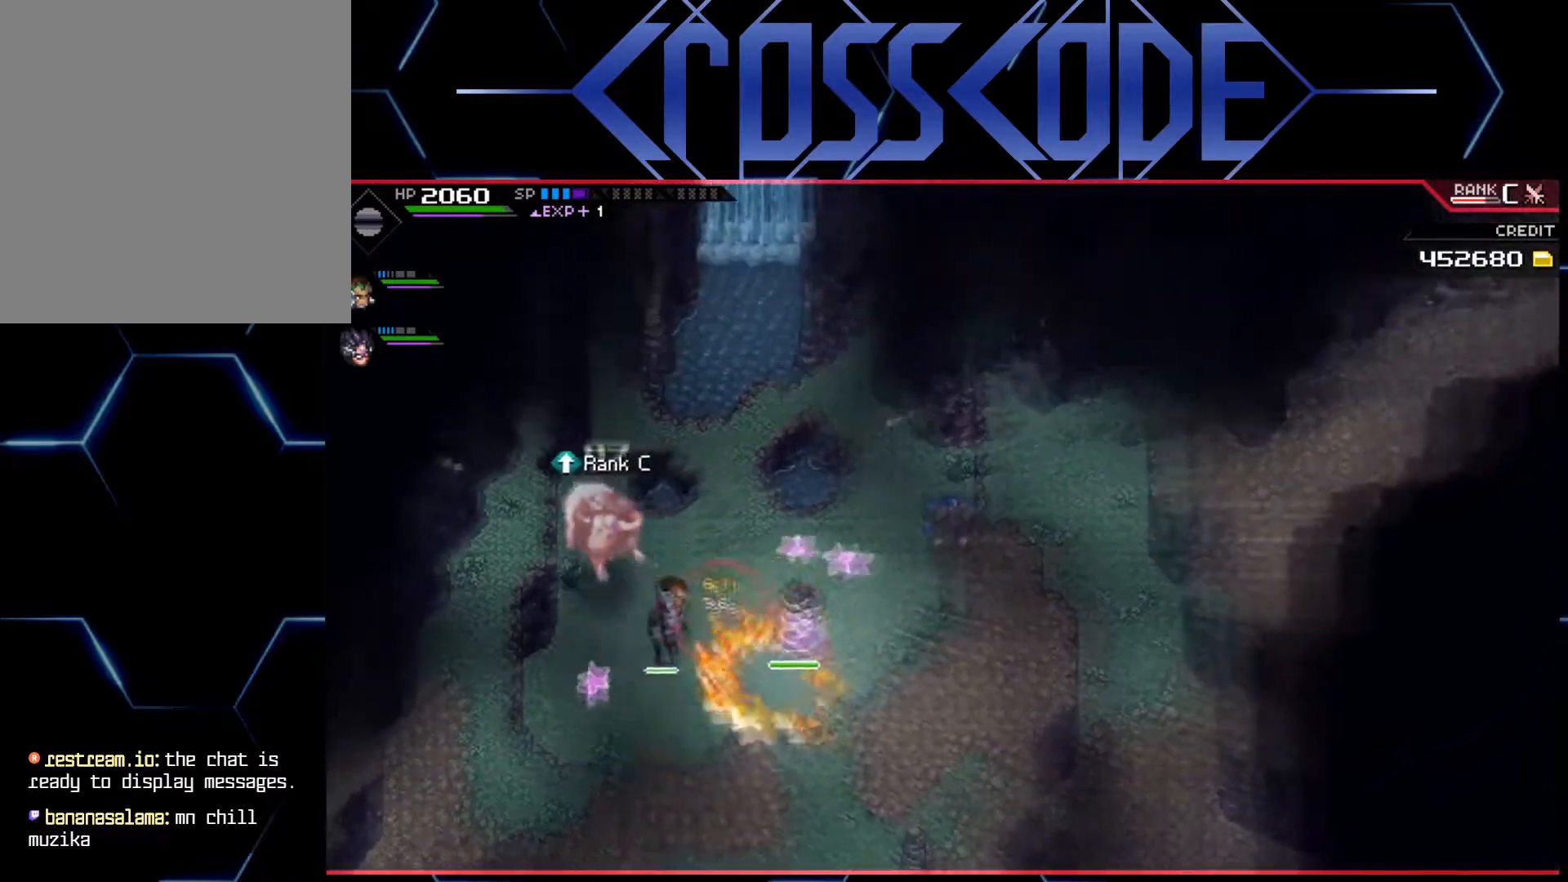
{"buttons": [], "left_stick": "down-left", "right_stick": "center", "events": [[167, "left_stick", "center"], [233, "left_stick", "down"], [367, "left_stick", "down-left"]]}
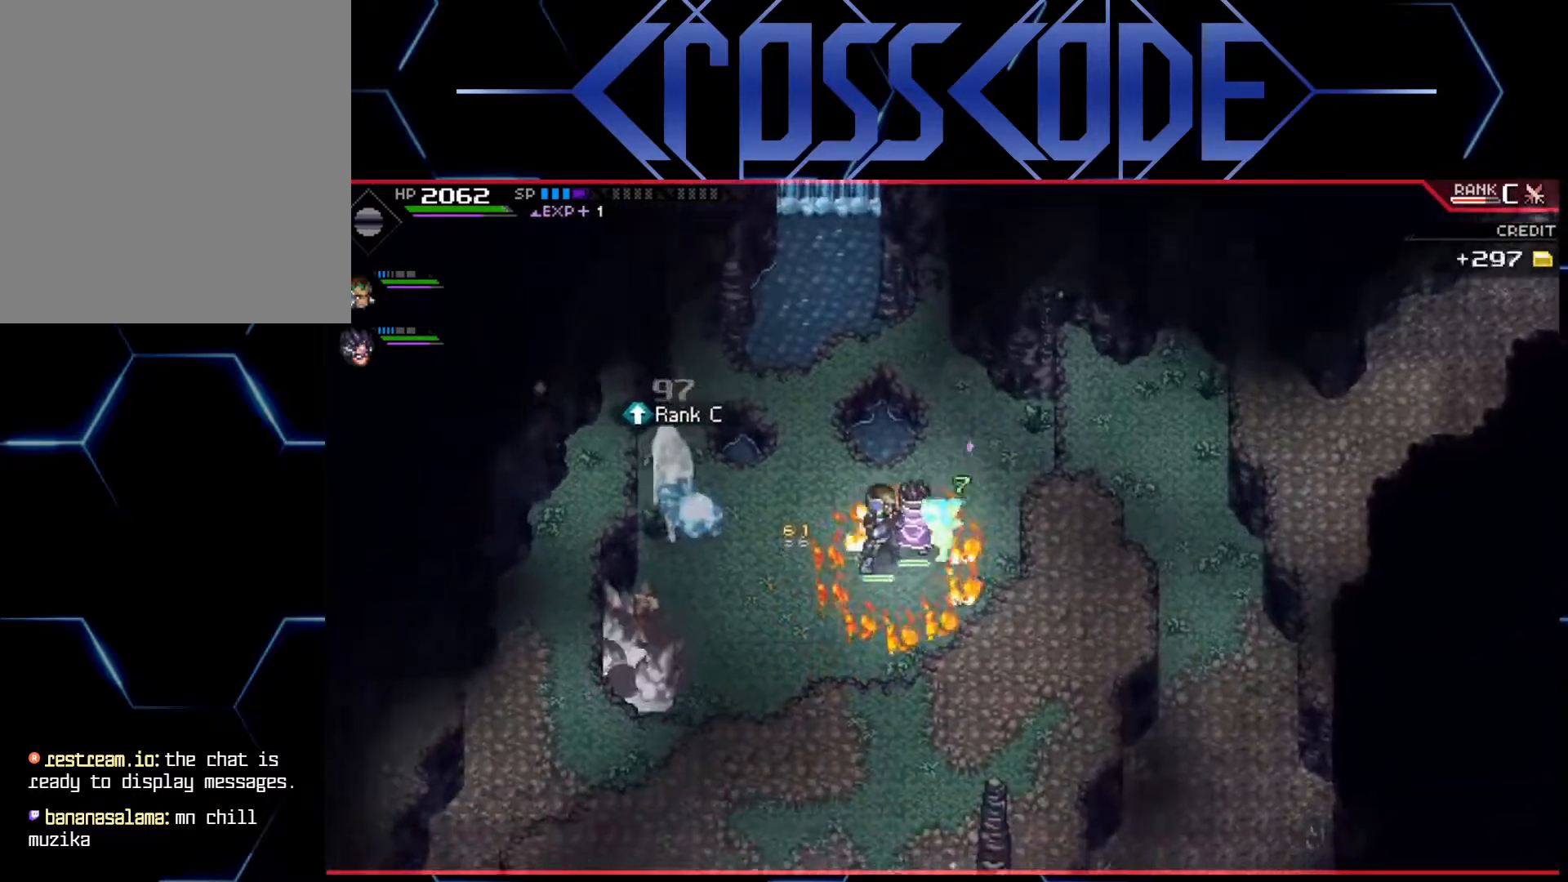
{"buttons": [], "left_stick": "left", "right_stick": "center", "events": [[67, "left_stick", "left"]]}
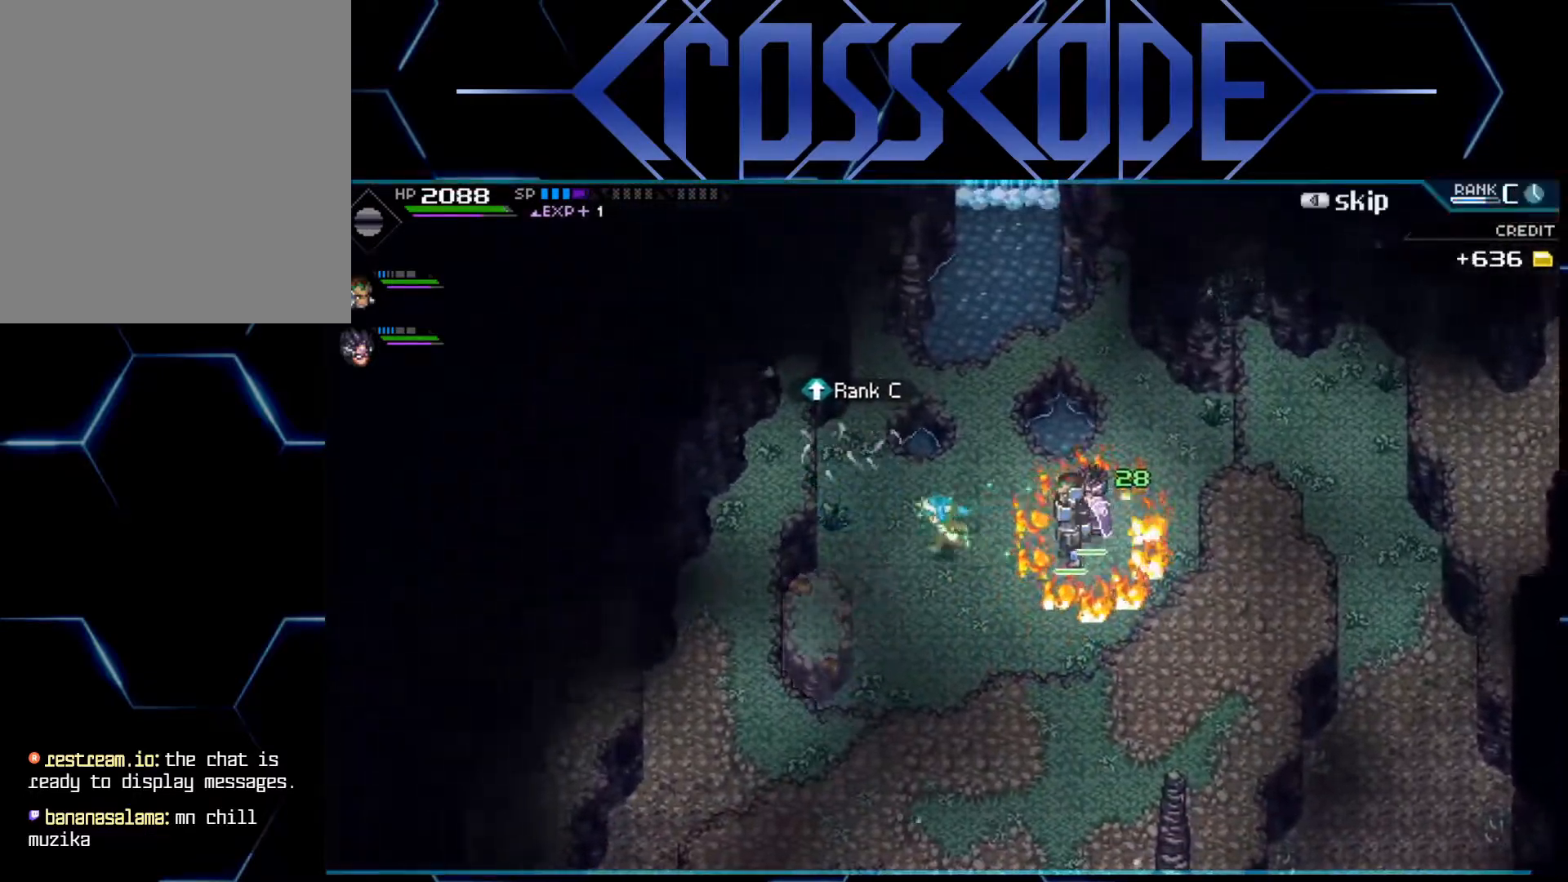
{"buttons": [], "left_stick": "left", "right_stick": "center", "events": [[50, "left_stick", "down-left"], [483, "left_stick", "left"]]}
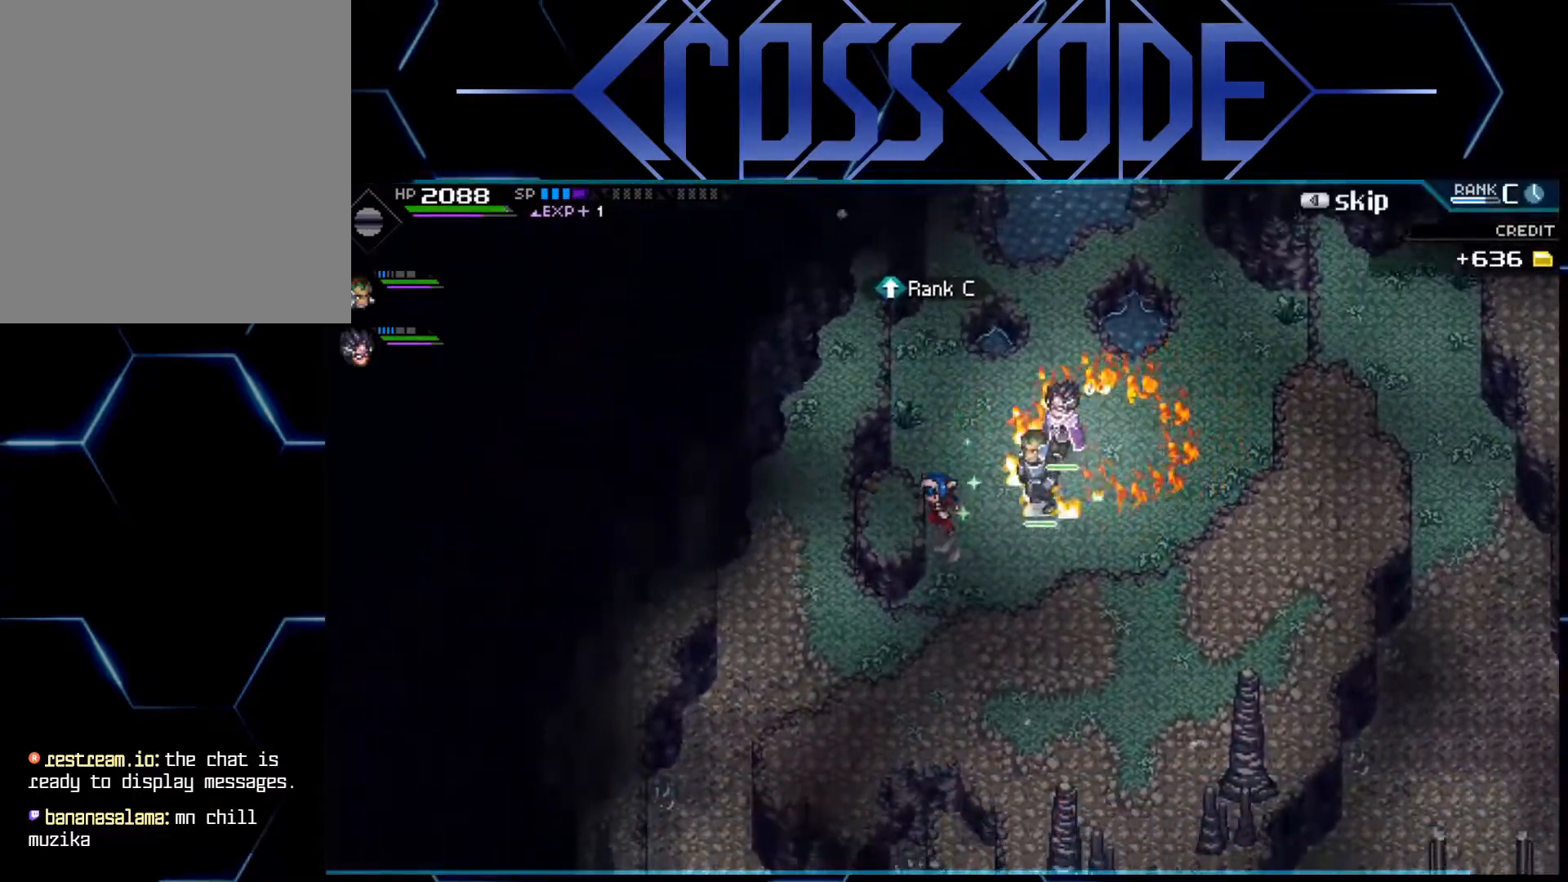
{"buttons": [], "left_stick": "left", "right_stick": "center", "events": [[100, "left_stick", "up-left"], [400, "left_stick", "left"]]}
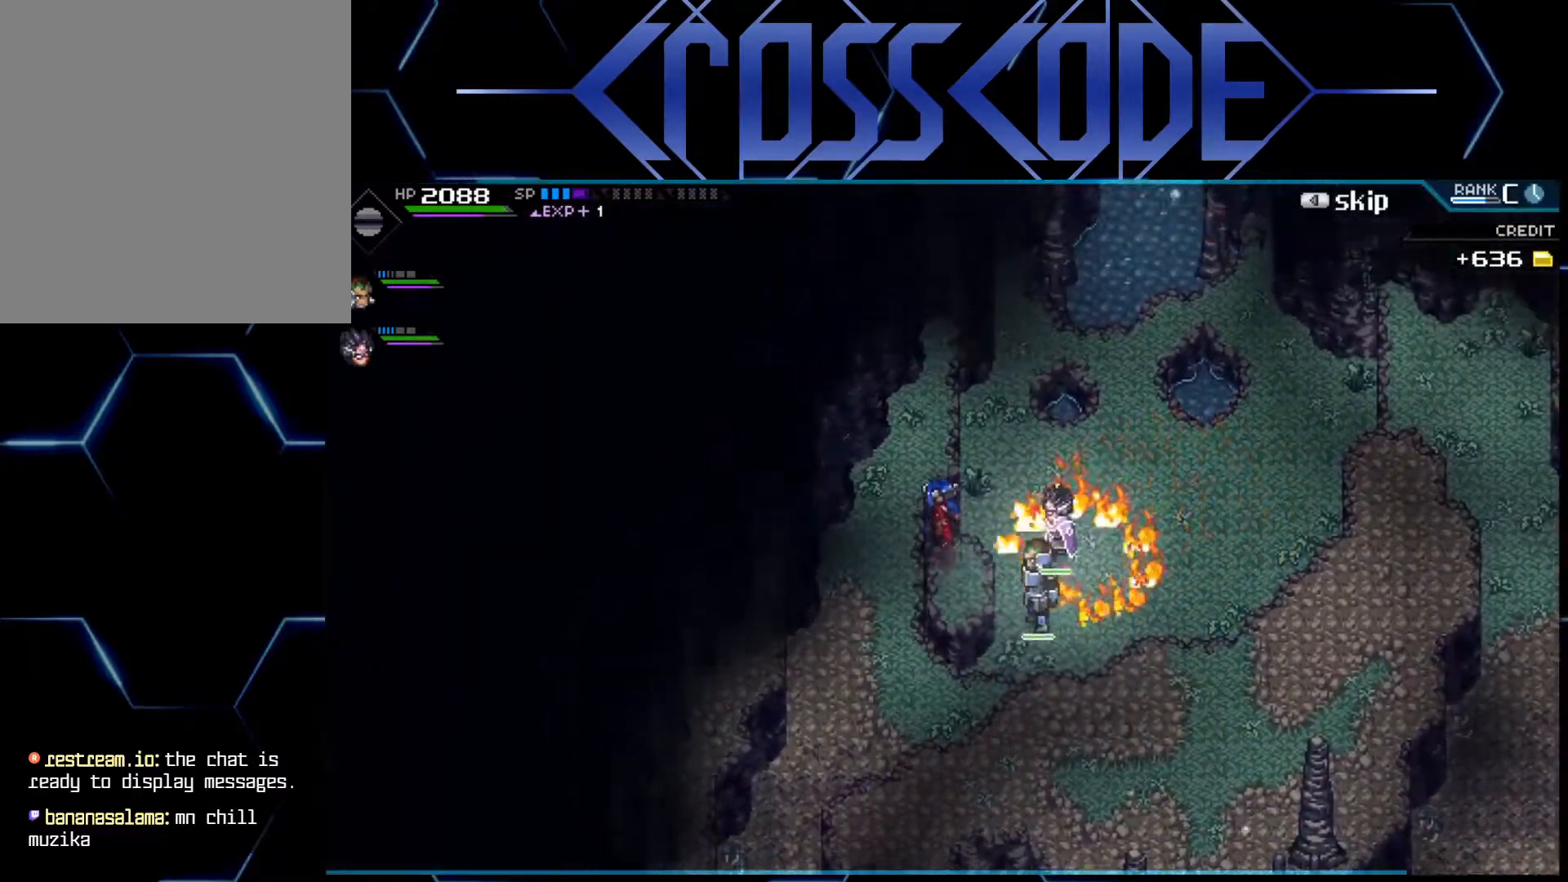
{"buttons": [], "left_stick": "down-left", "right_stick": "center", "events": [[150, "left_stick", "down-left"]]}
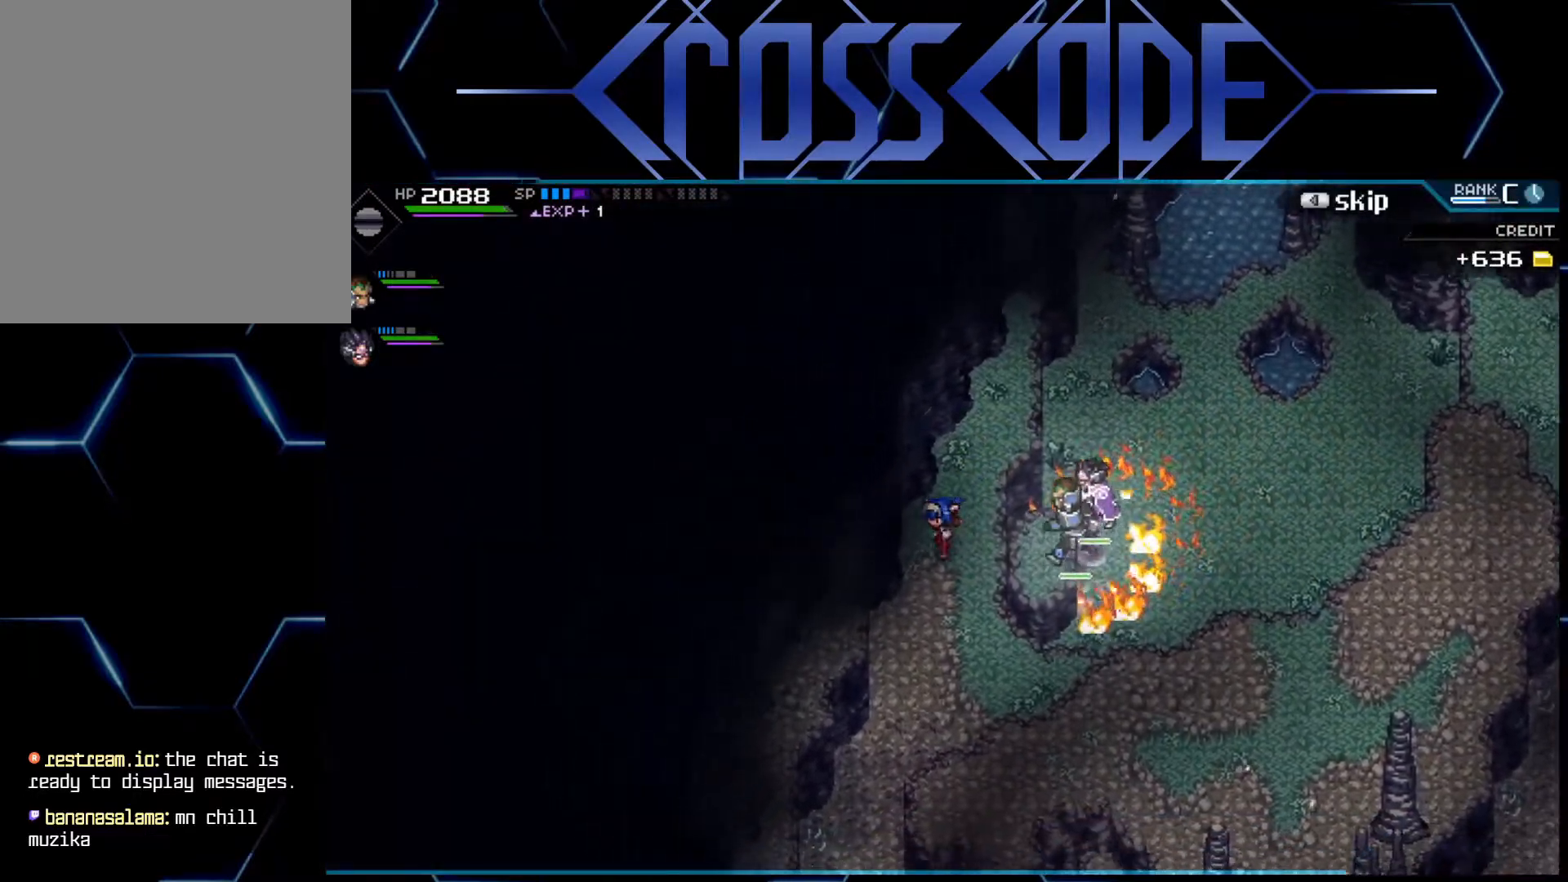
{"buttons": [], "left_stick": "down", "right_stick": "center", "events": [[267, "left_stick", "down"]]}
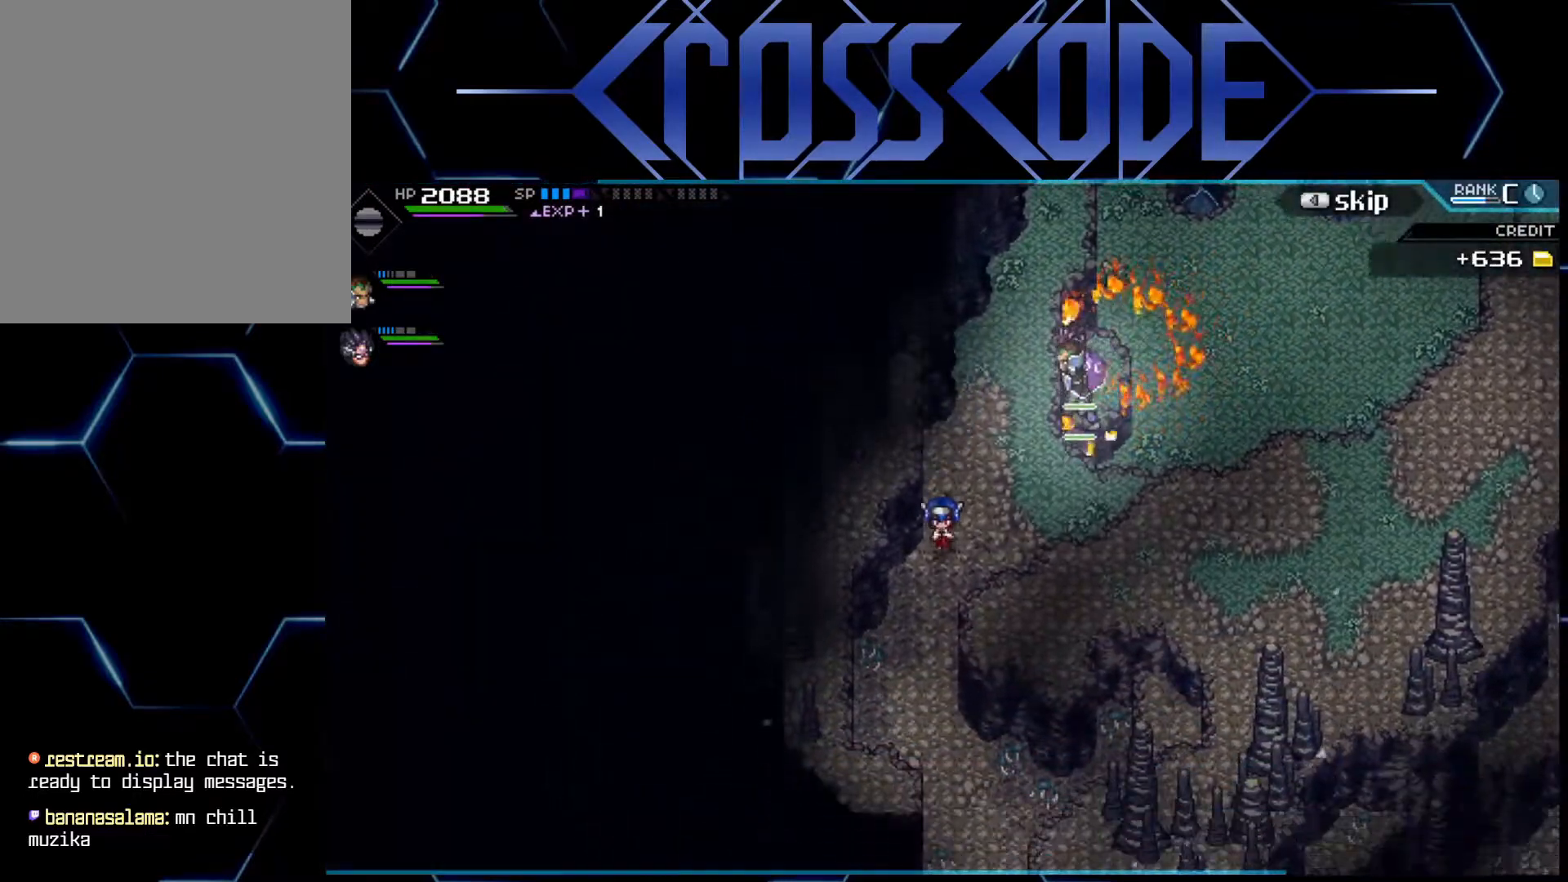
{"buttons": [], "left_stick": "down", "right_stick": "center", "events": []}
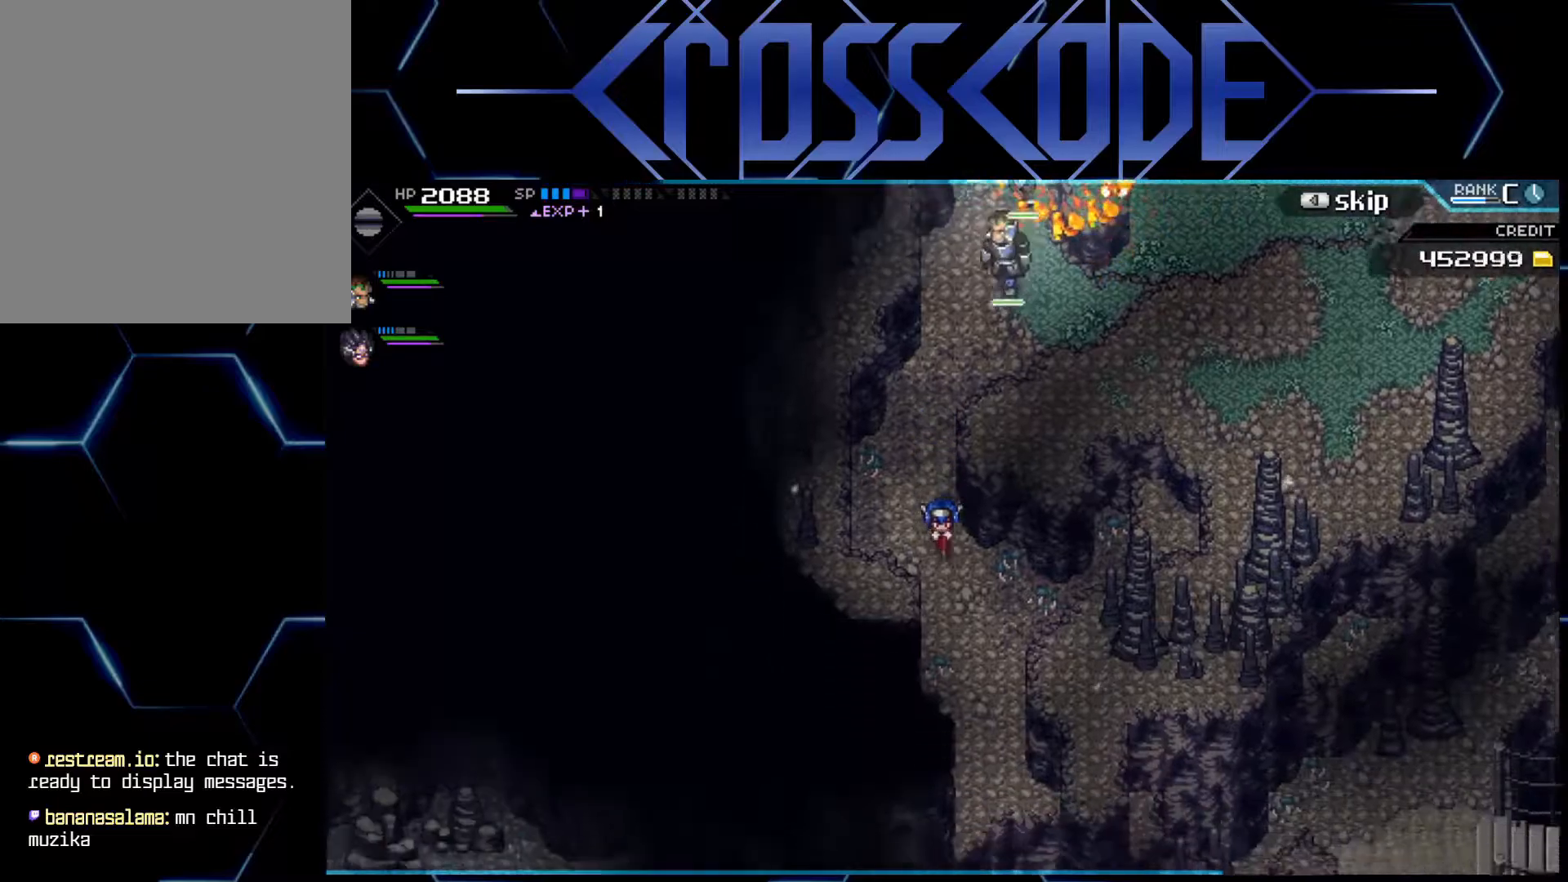
{"buttons": [], "left_stick": "center", "right_stick": "center", "events": [[350, "left_stick", "center"]]}
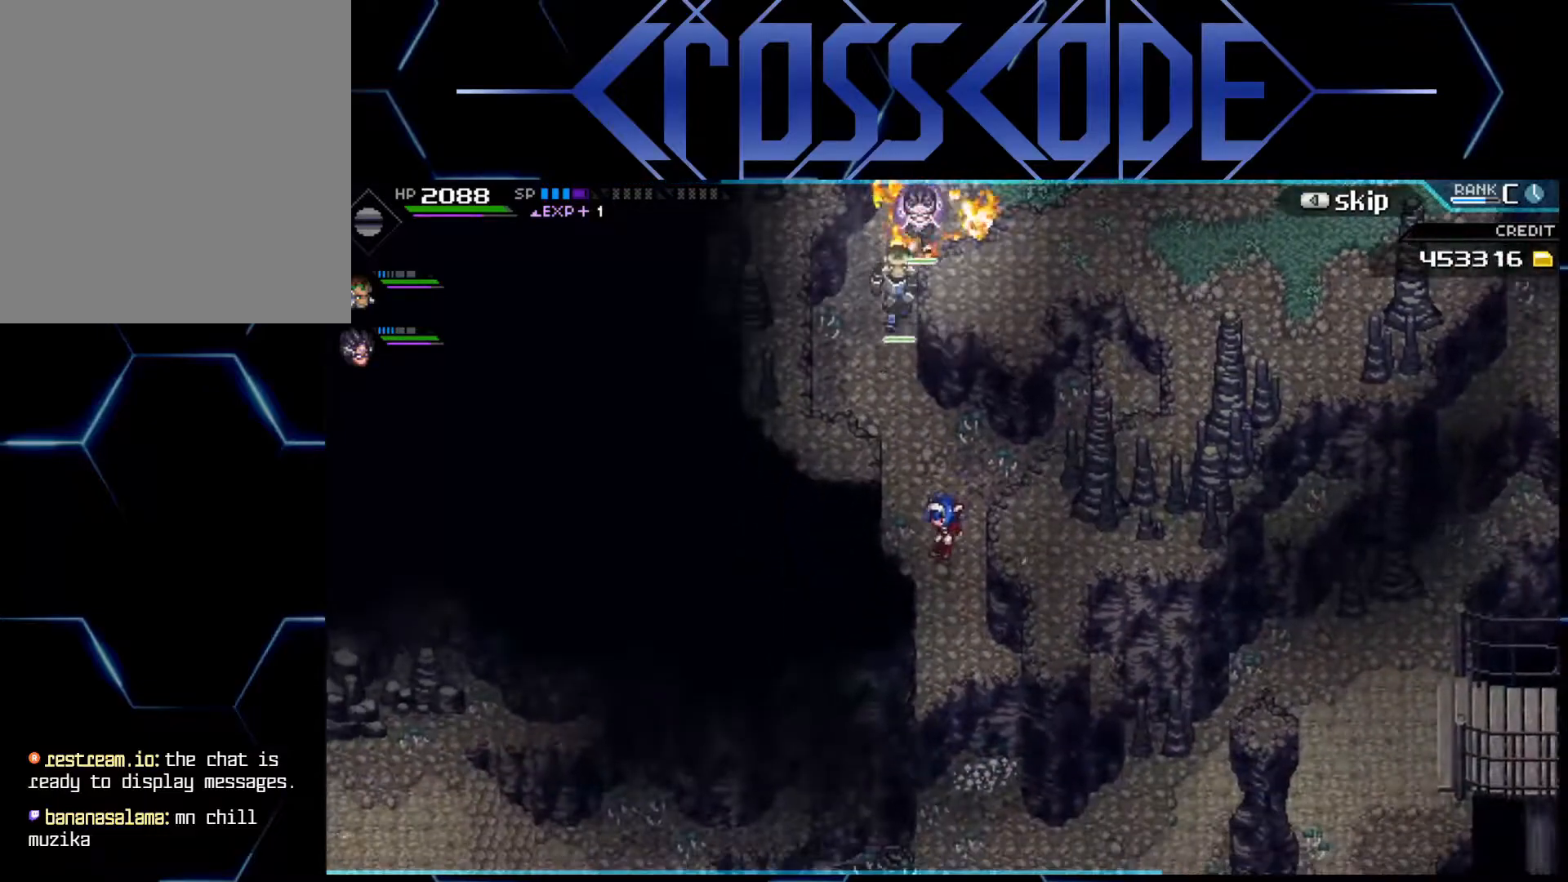
{"buttons": [], "left_stick": "center", "right_stick": "center", "events": []}
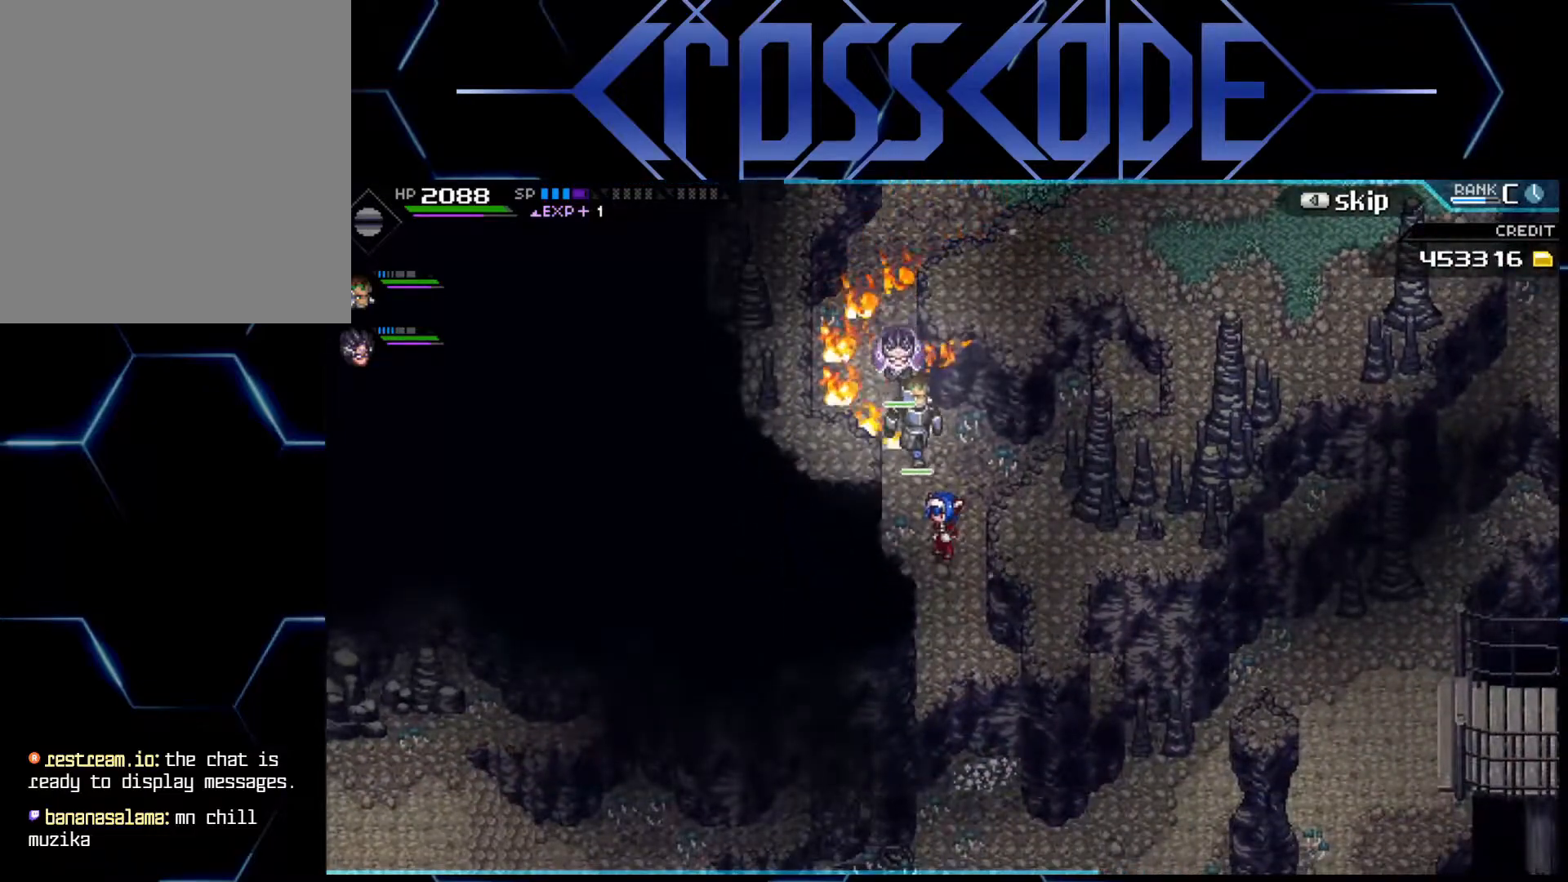
{"buttons": [], "left_stick": "center", "right_stick": "center", "events": [[333, "left_stick", "down"], [500, "left_stick", "center"]]}
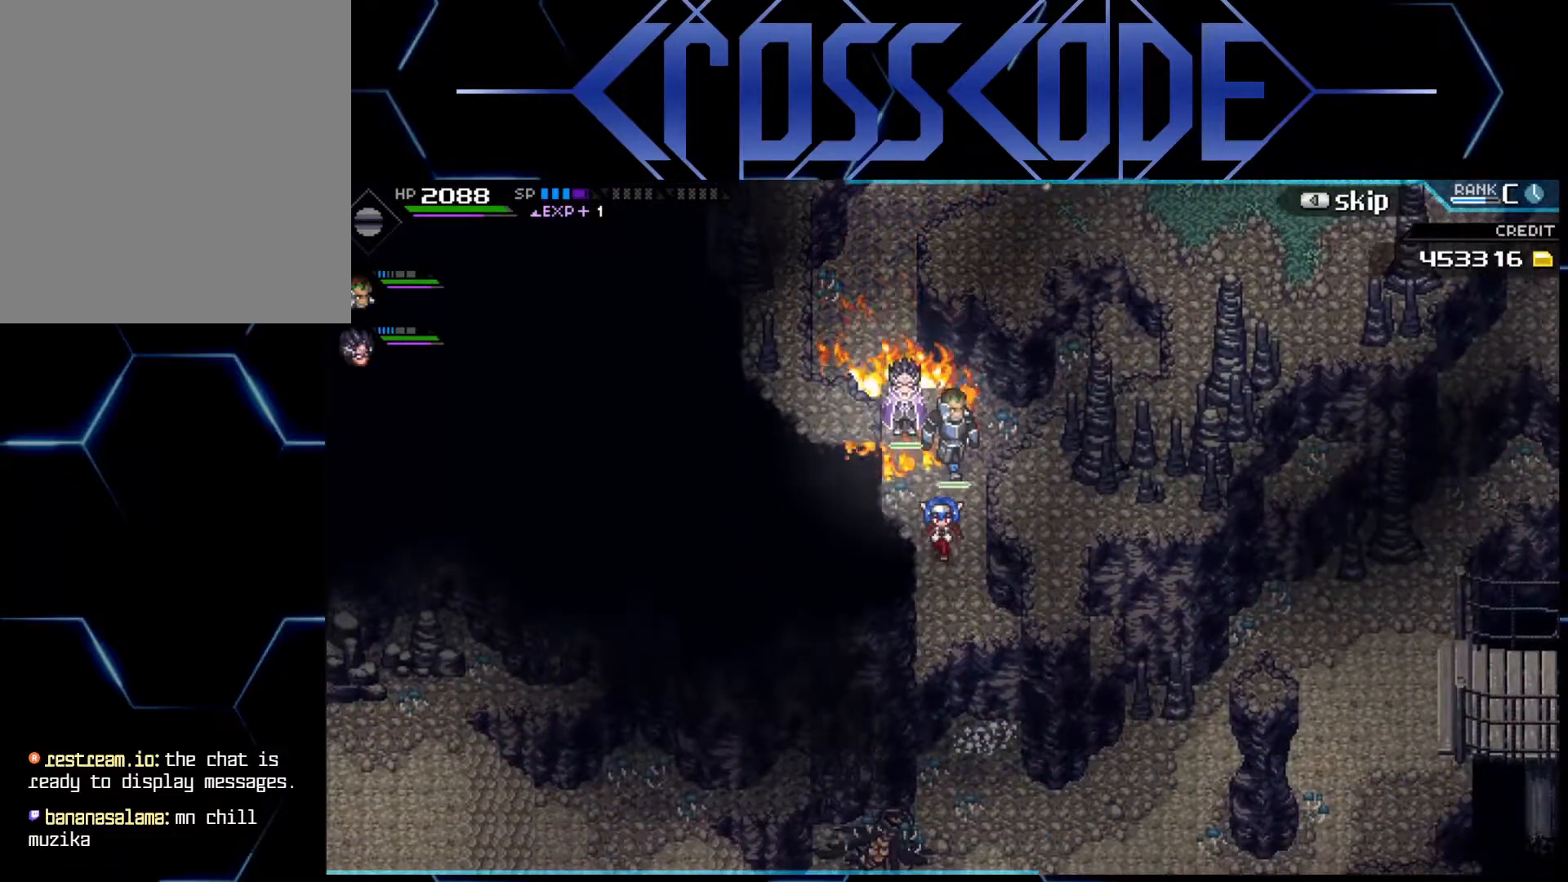
{"buttons": [], "left_stick": "center", "right_stick": "down", "events": [[100, "right_stick", "down"]]}
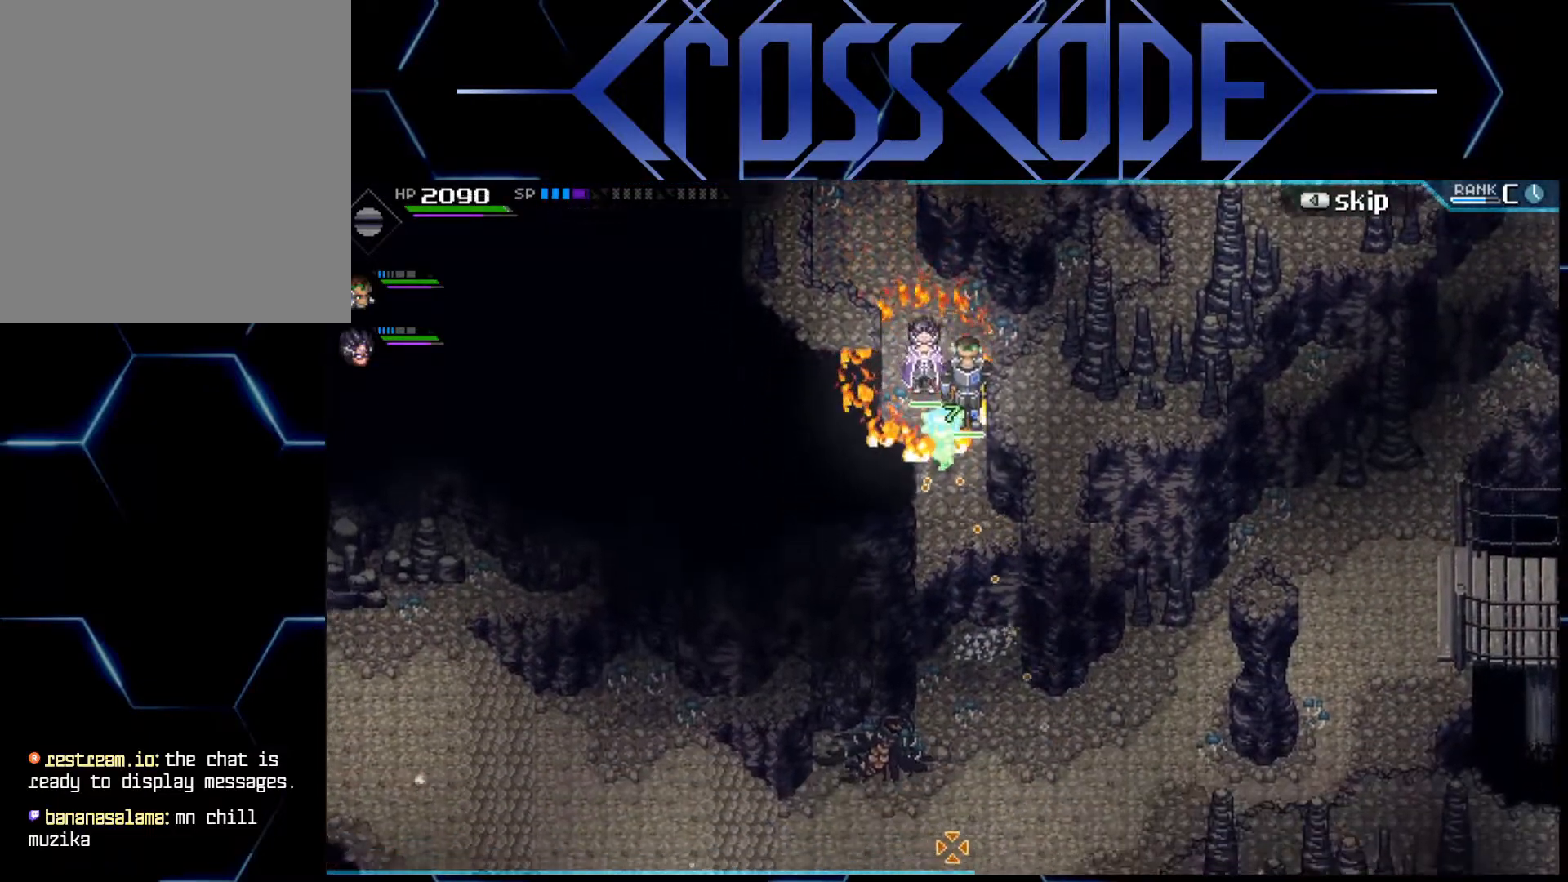
{"buttons": [], "left_stick": "center", "right_stick": "down", "events": []}
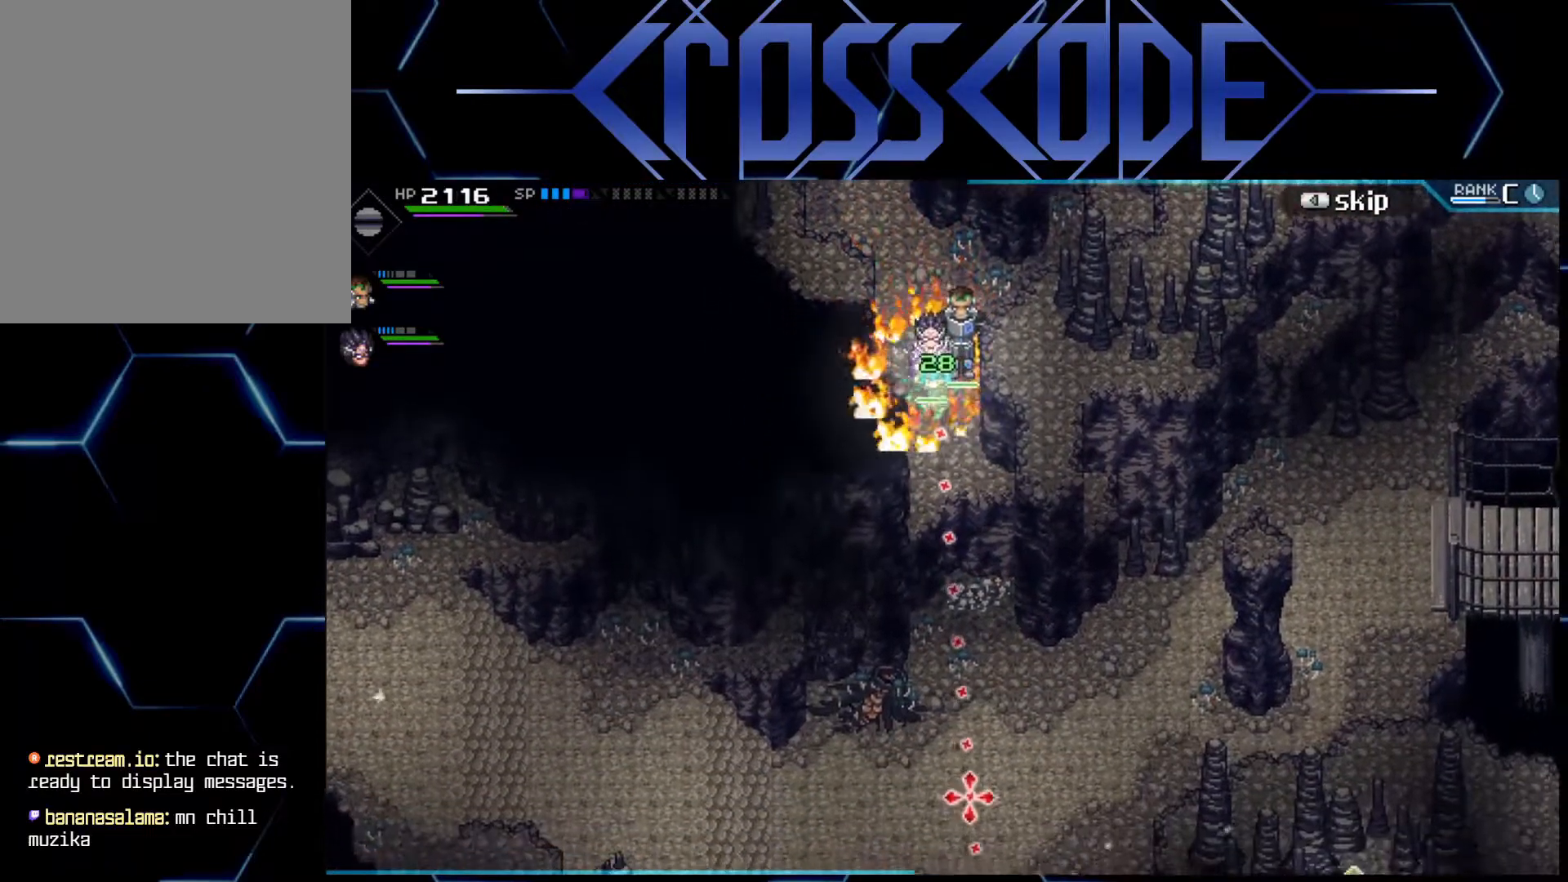
{"buttons": [], "left_stick": "center", "right_stick": "down", "events": [[150, "left_stick", "down"], [367, "left_stick", "center"]]}
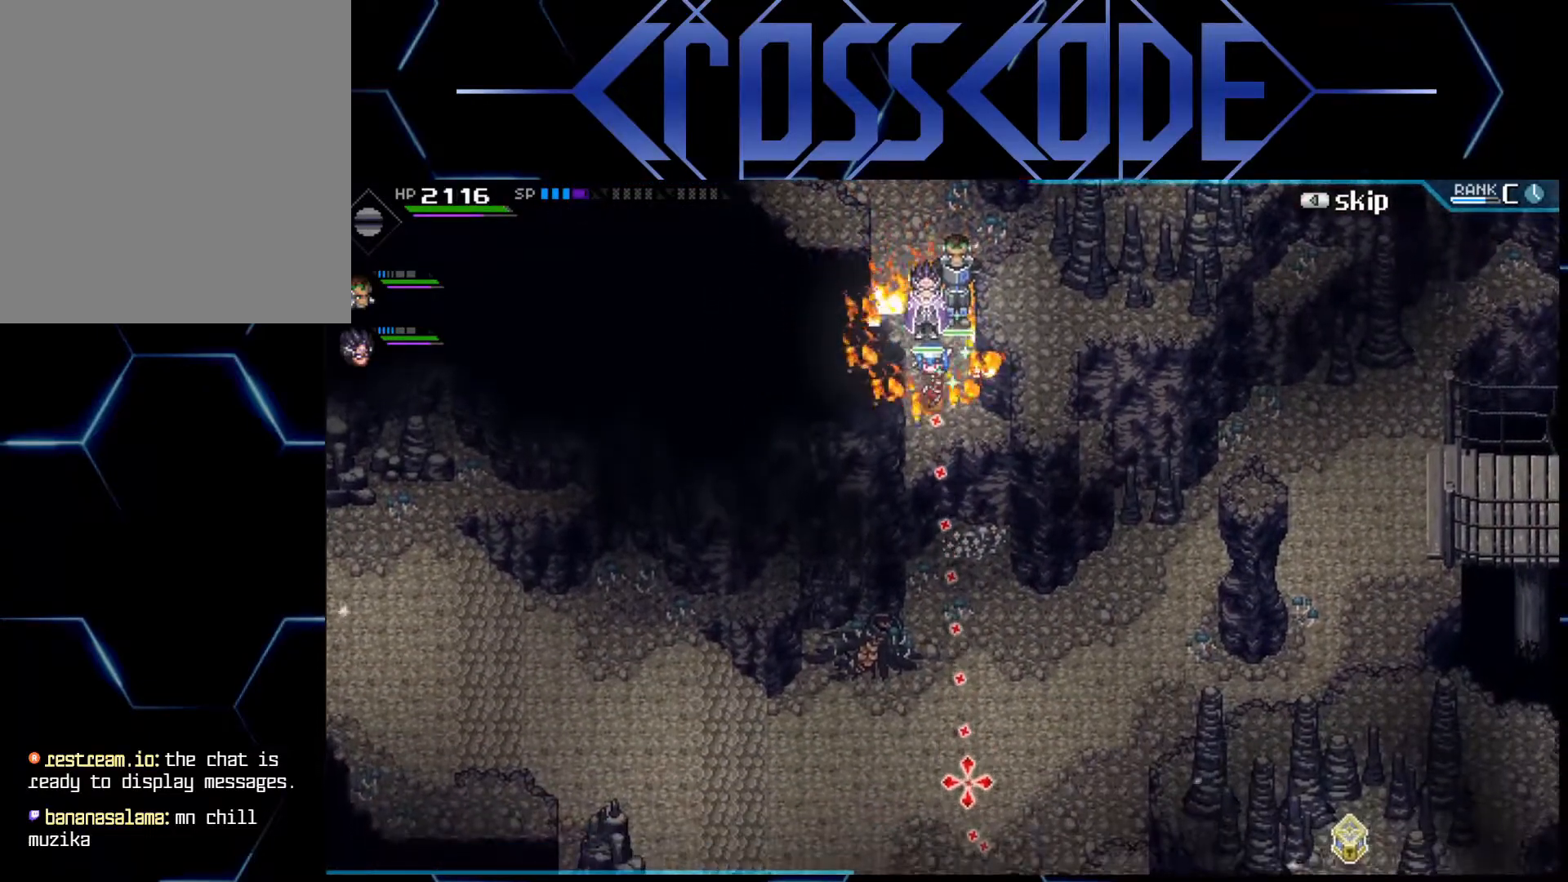
{"buttons": [], "left_stick": "center", "right_stick": "down", "events": []}
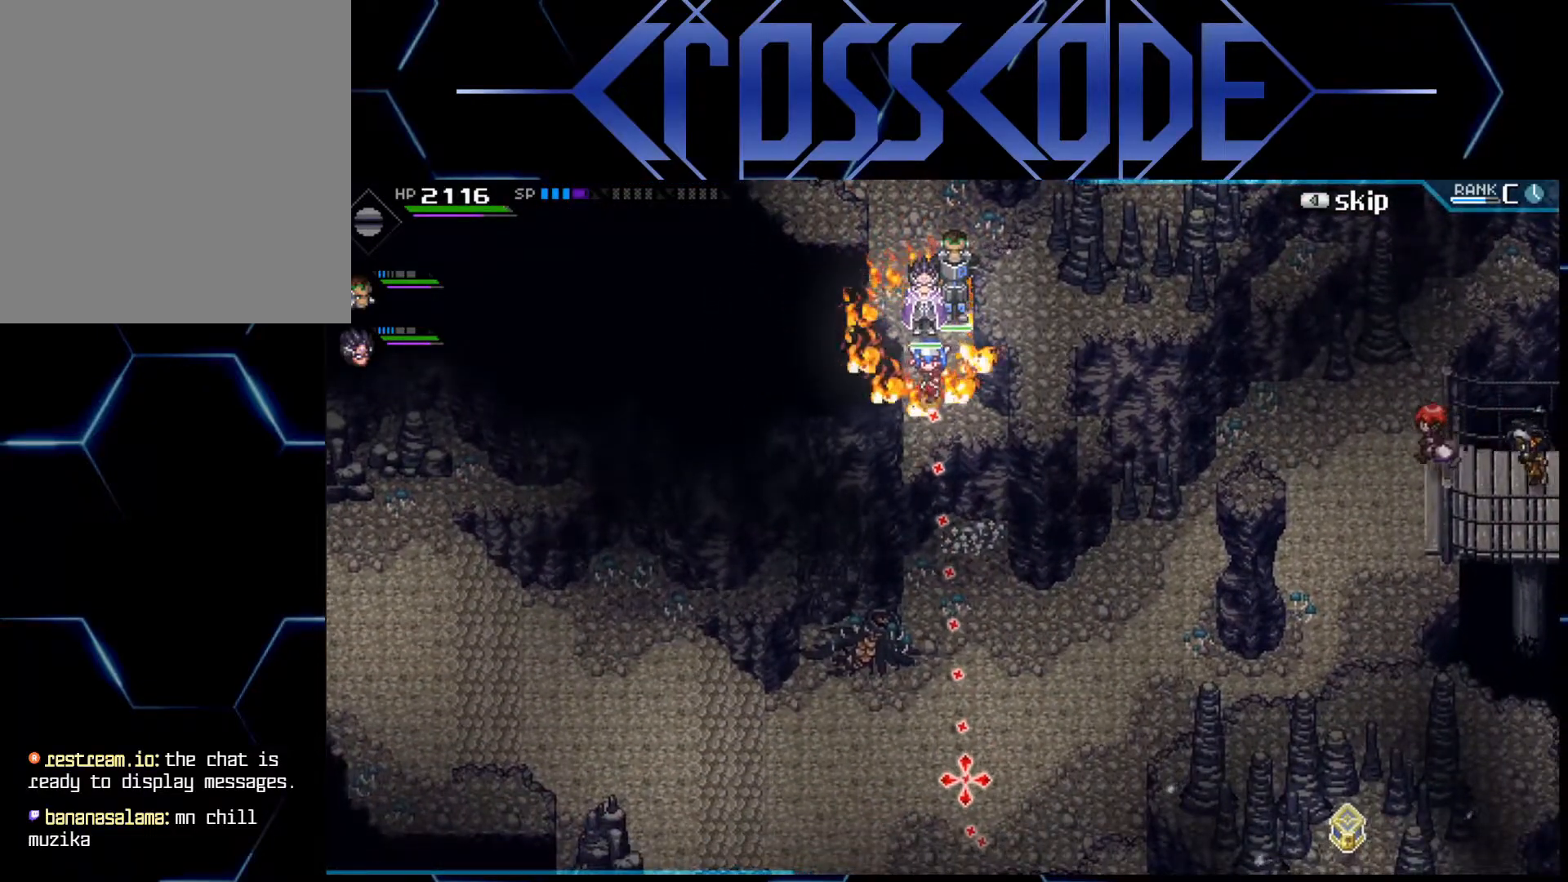
{"buttons": [], "left_stick": "center", "right_stick": "down", "events": []}